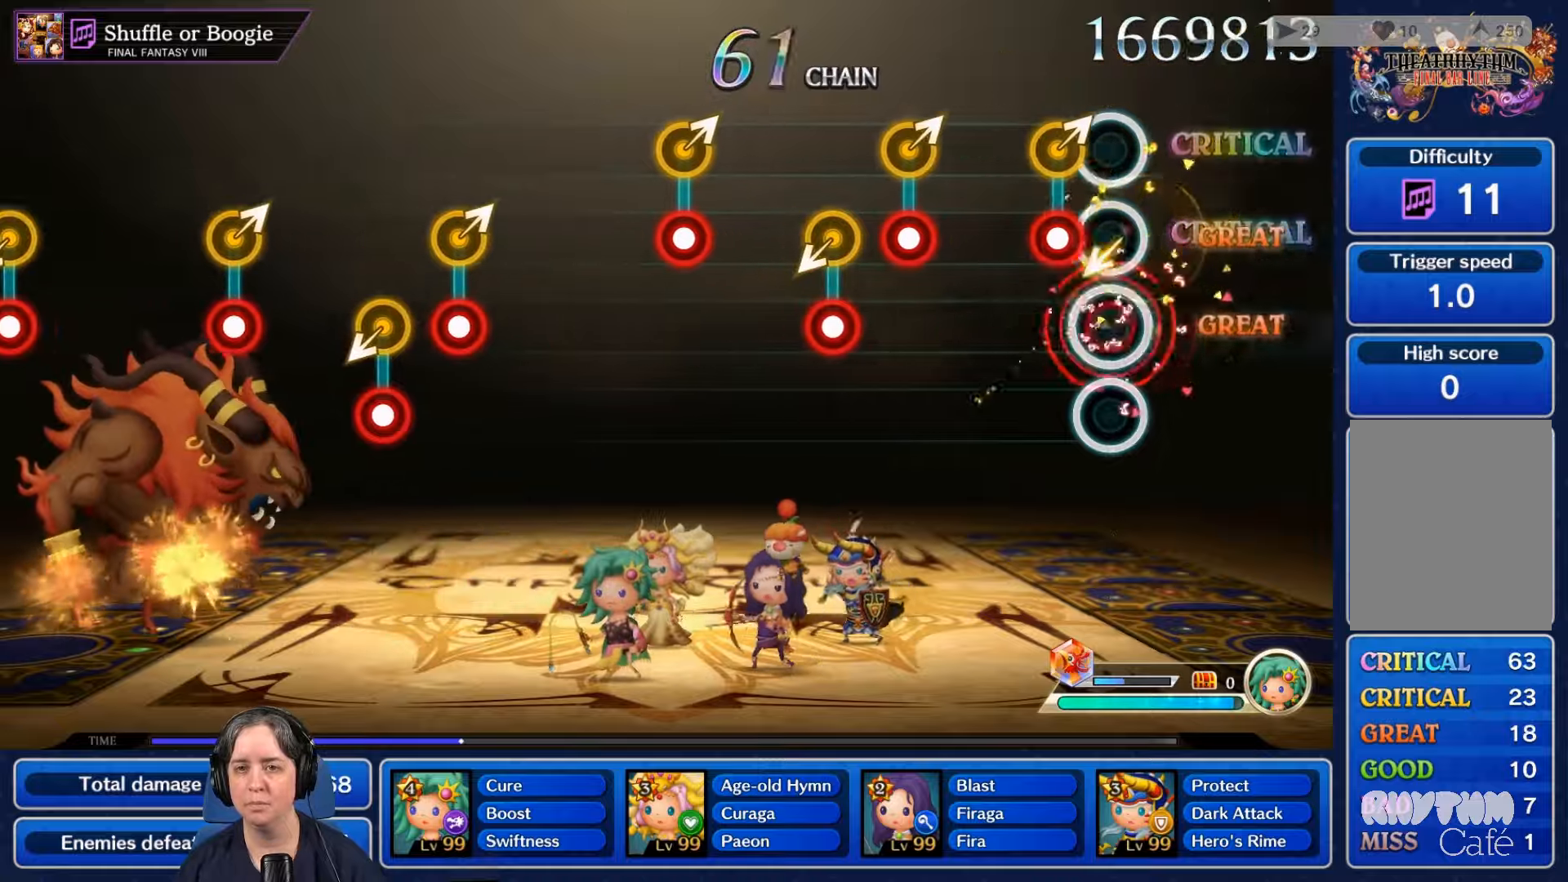
Gameplay with a controller (Nintendo layout); each line is a JSON object with the inputs held at the frame after it. "events" lists button and stick changes between this image and that frame as [ms after this image, input, new state], when the widget could be followed in between. Not read: L3 R3 SELECT START.
{"buttons": ["R2"], "left_stick": "center", "right_stick": "center", "events": [[100, "R2", "up"], [200, "R2", "down"], [300, "R2", "up"], [467, "R2", "down"]]}
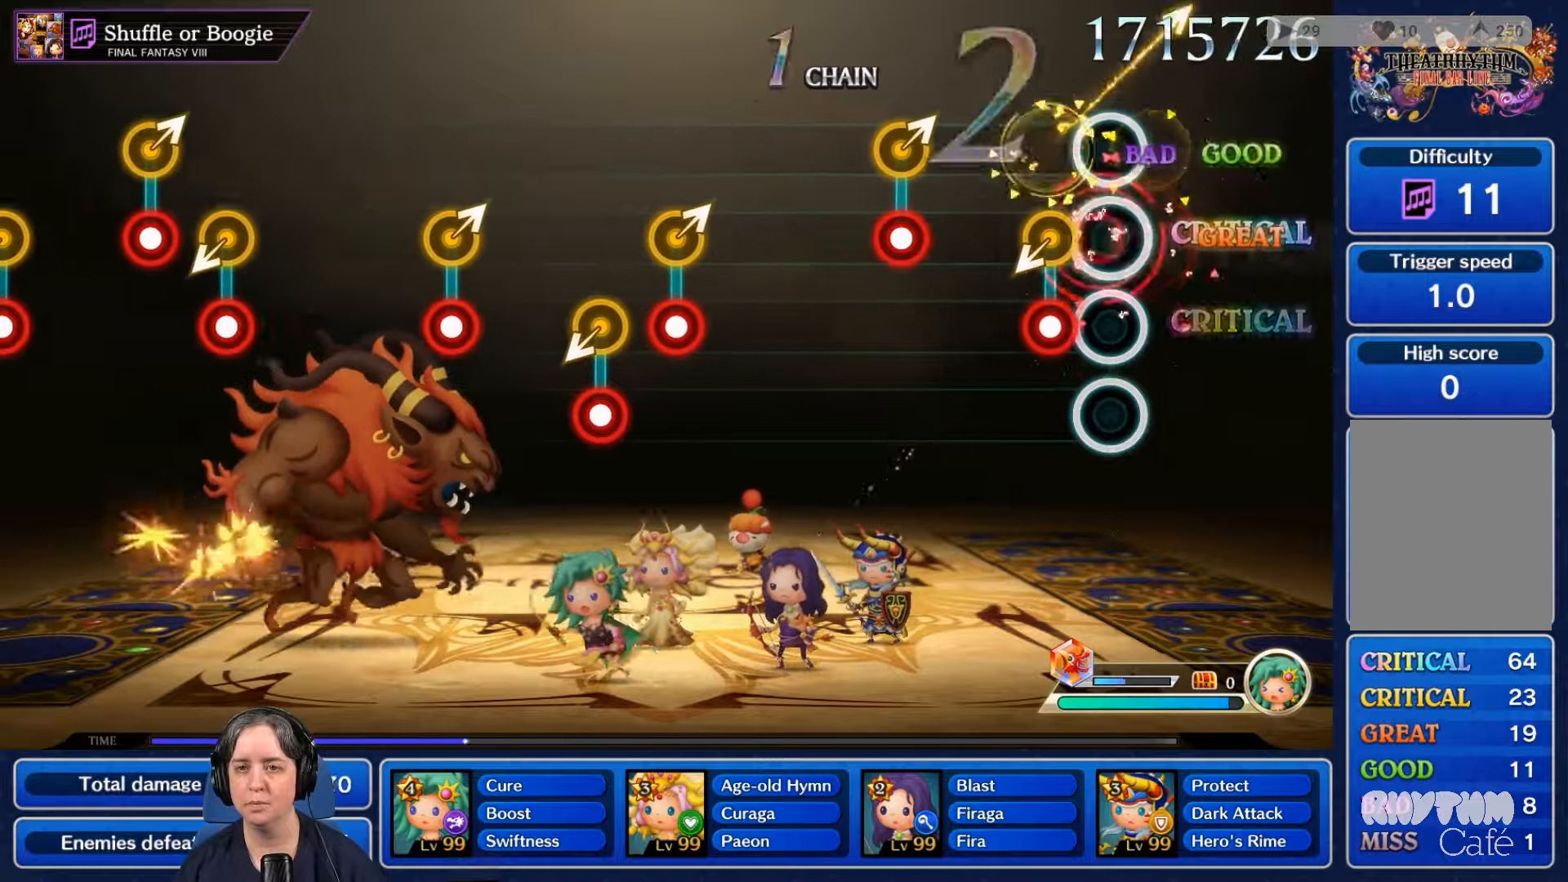
{"buttons": [], "left_stick": "center", "right_stick": "center", "events": [[100, "R2", "up"], [233, "R2", "down"], [367, "R2", "up"]]}
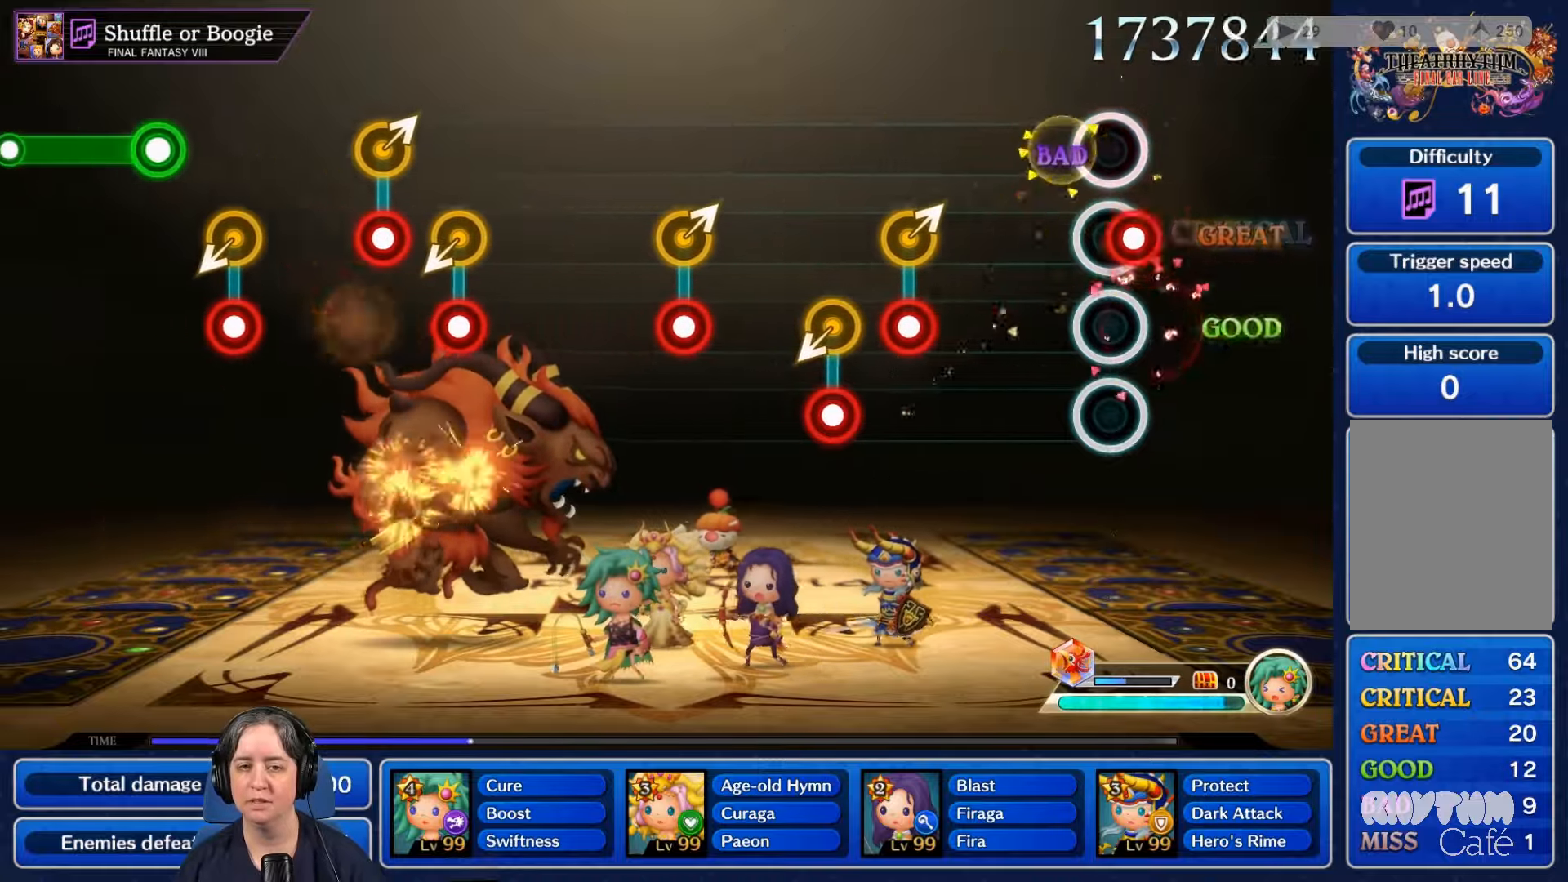
{"buttons": ["R2"], "left_stick": "center", "right_stick": "center", "events": [[67, "R2", "down"], [200, "R2", "up"], [500, "R2", "down"]]}
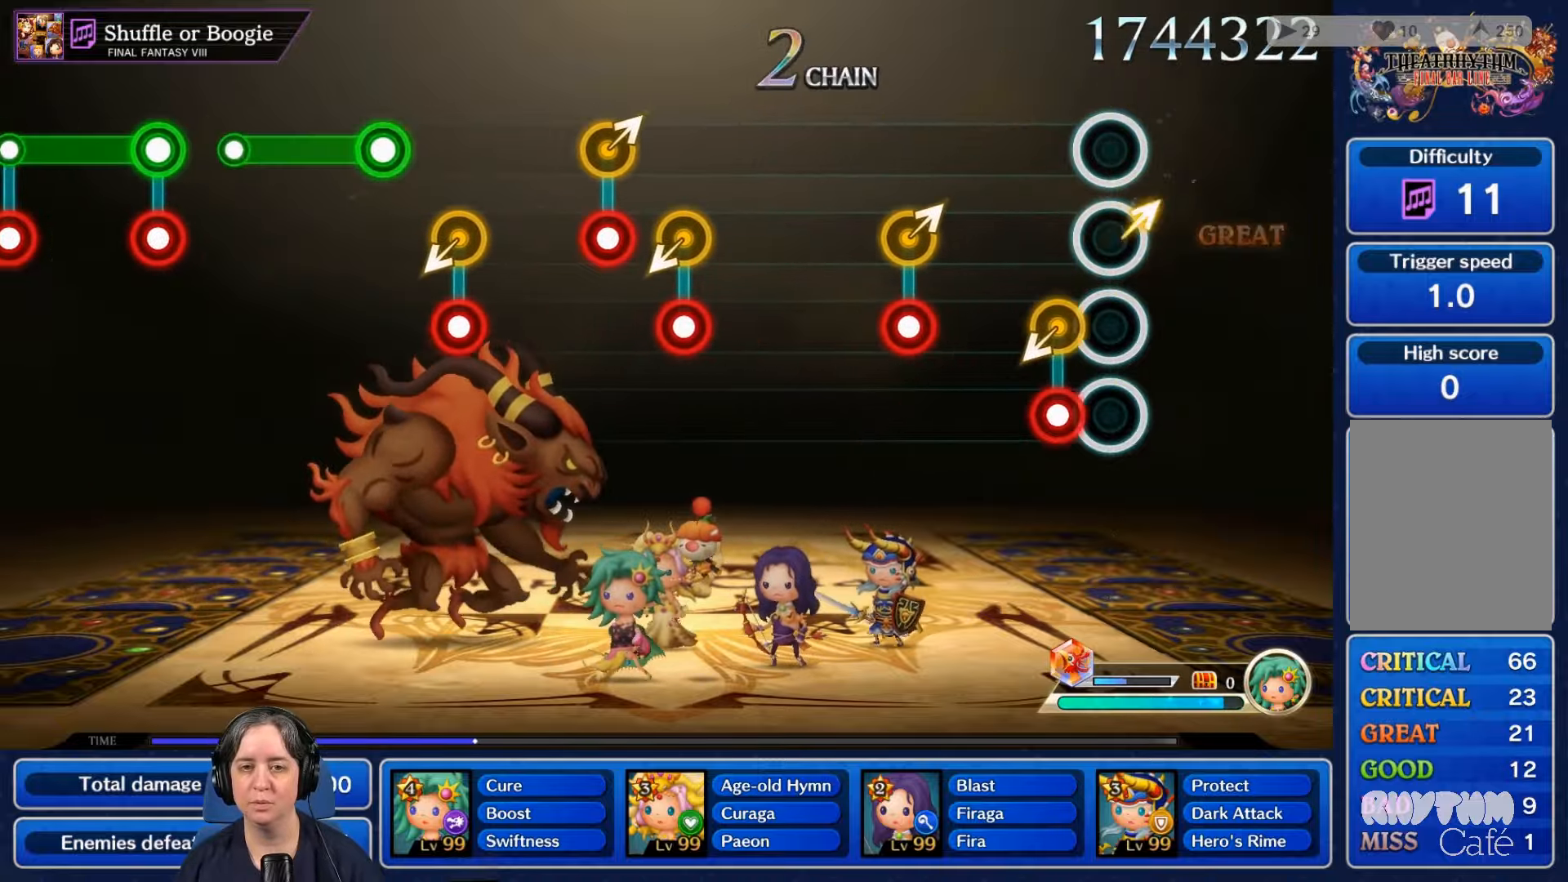
{"buttons": [], "left_stick": "center", "right_stick": "center", "events": [[133, "R2", "up"], [233, "R2", "down"], [333, "R2", "up"]]}
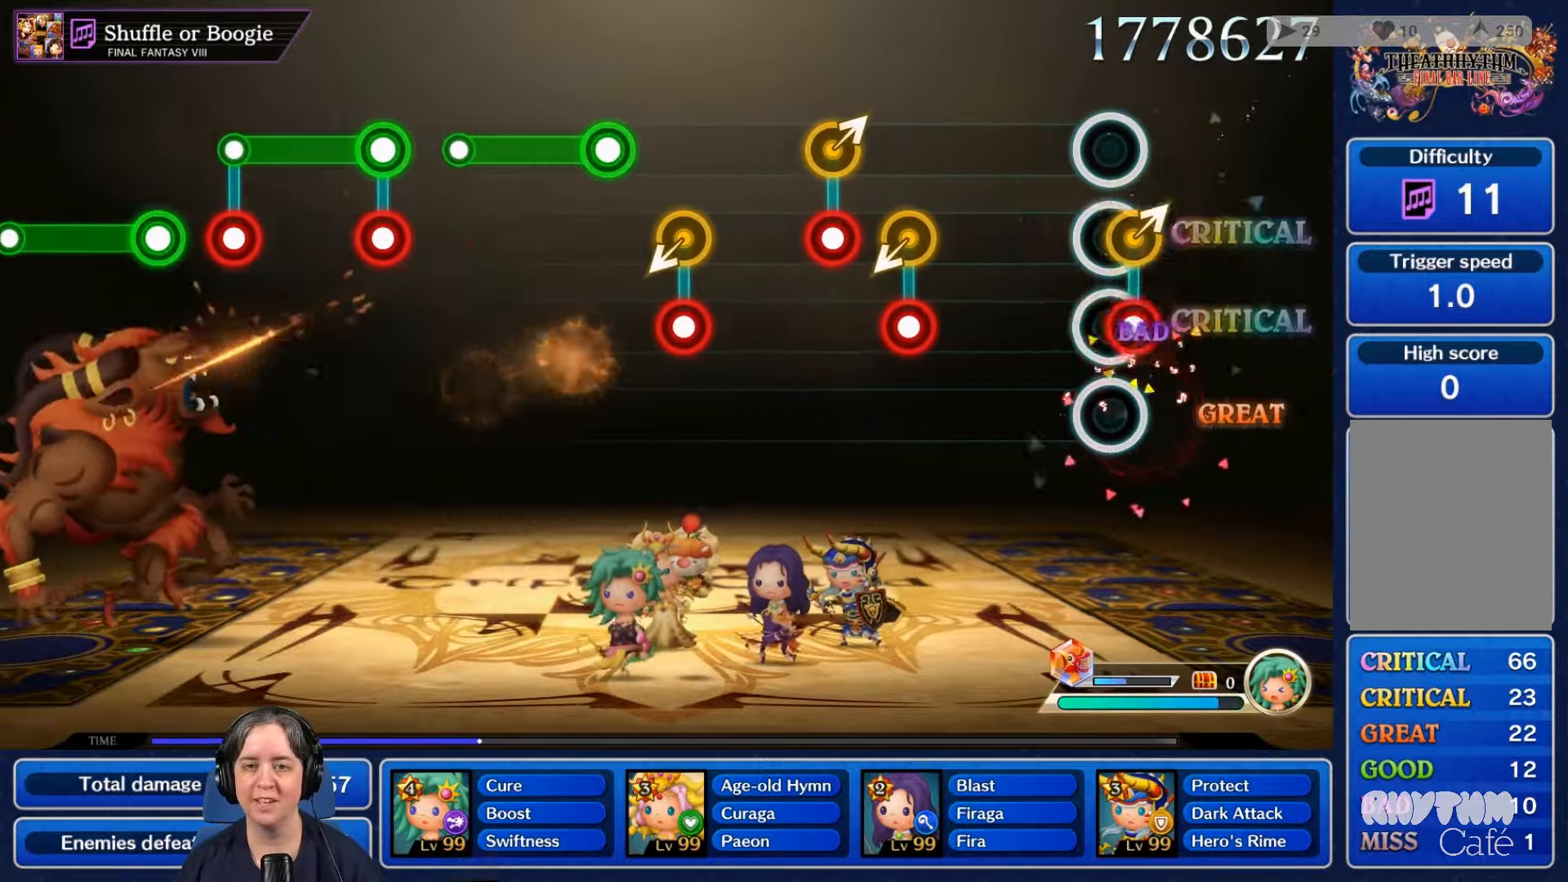
{"buttons": ["R2"], "left_stick": "center", "right_stick": "center", "events": [[133, "R2", "down"], [233, "R2", "up"], [500, "R2", "down"]]}
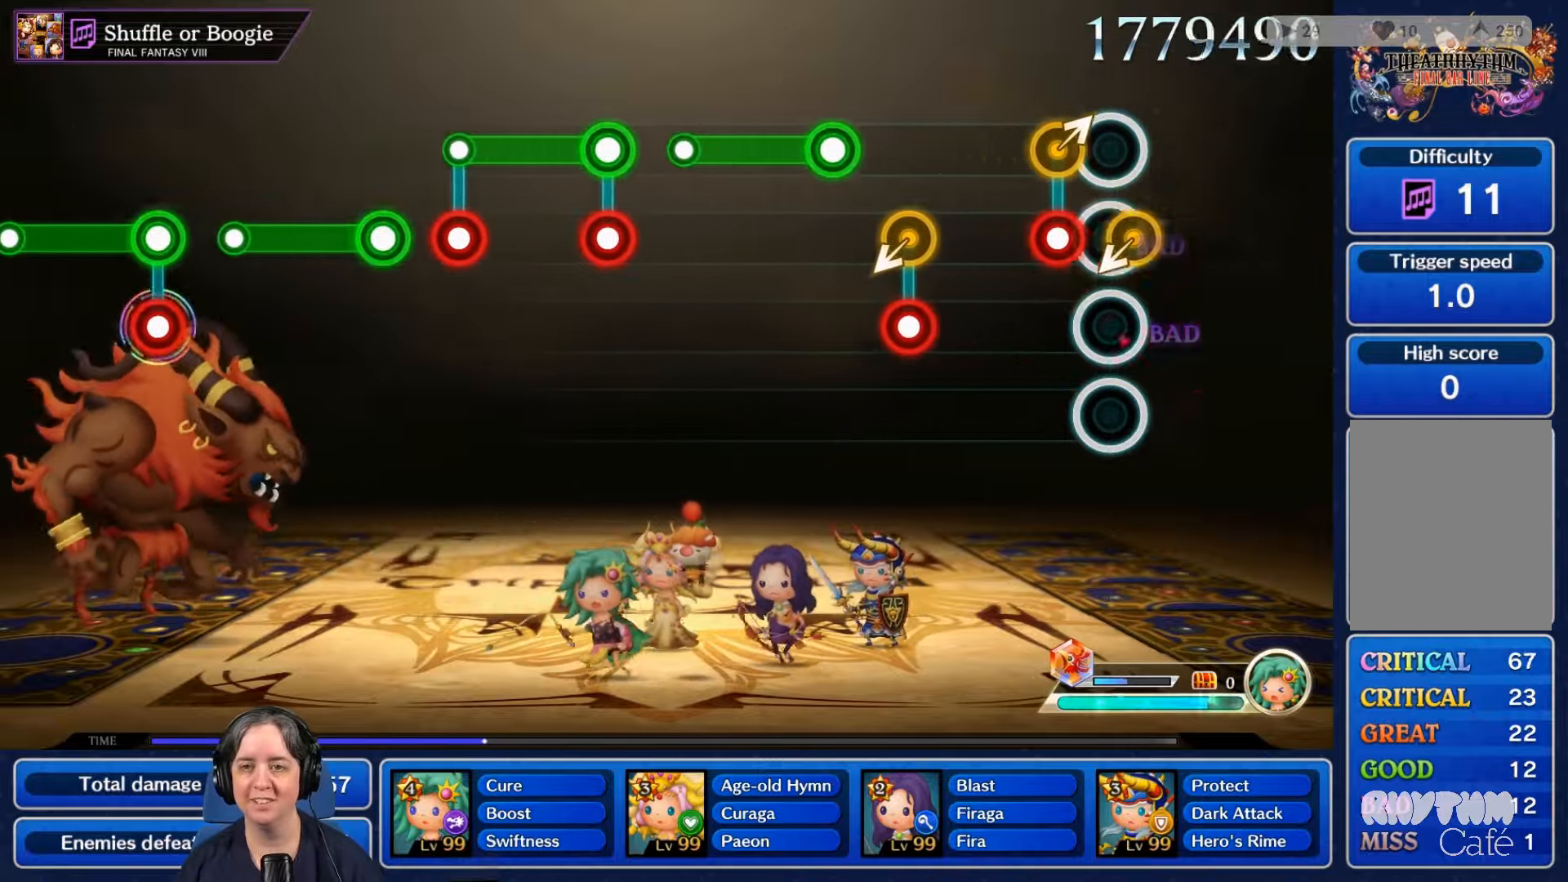
{"buttons": [], "left_stick": "center", "right_stick": "center"}
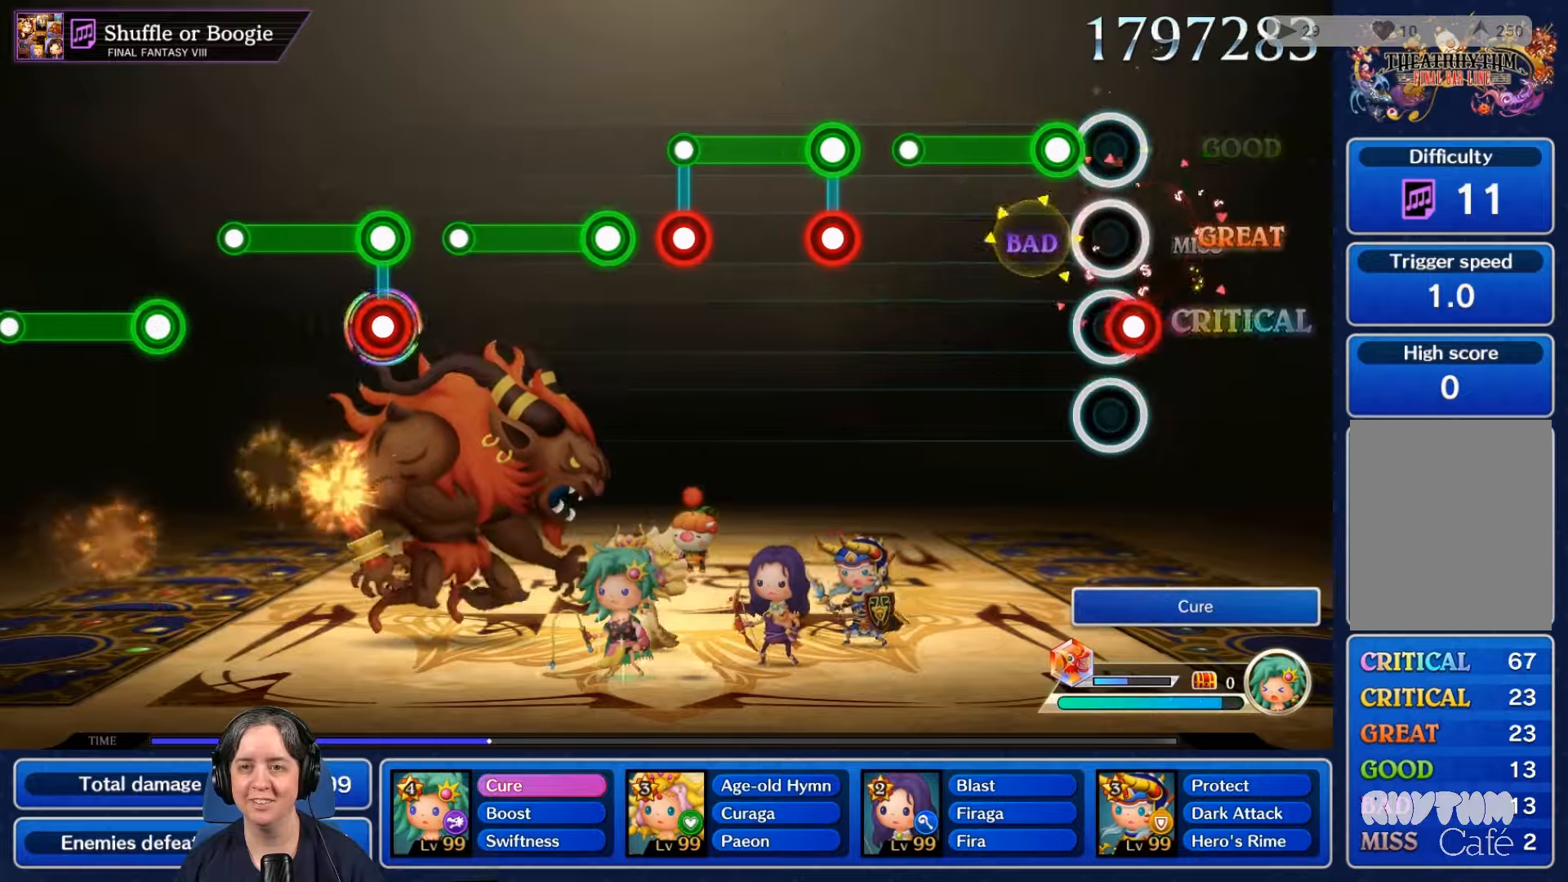
{"buttons": [], "left_stick": "center", "right_stick": "center", "events": [[100, "R2", "down"], [500, "R2", "up"]]}
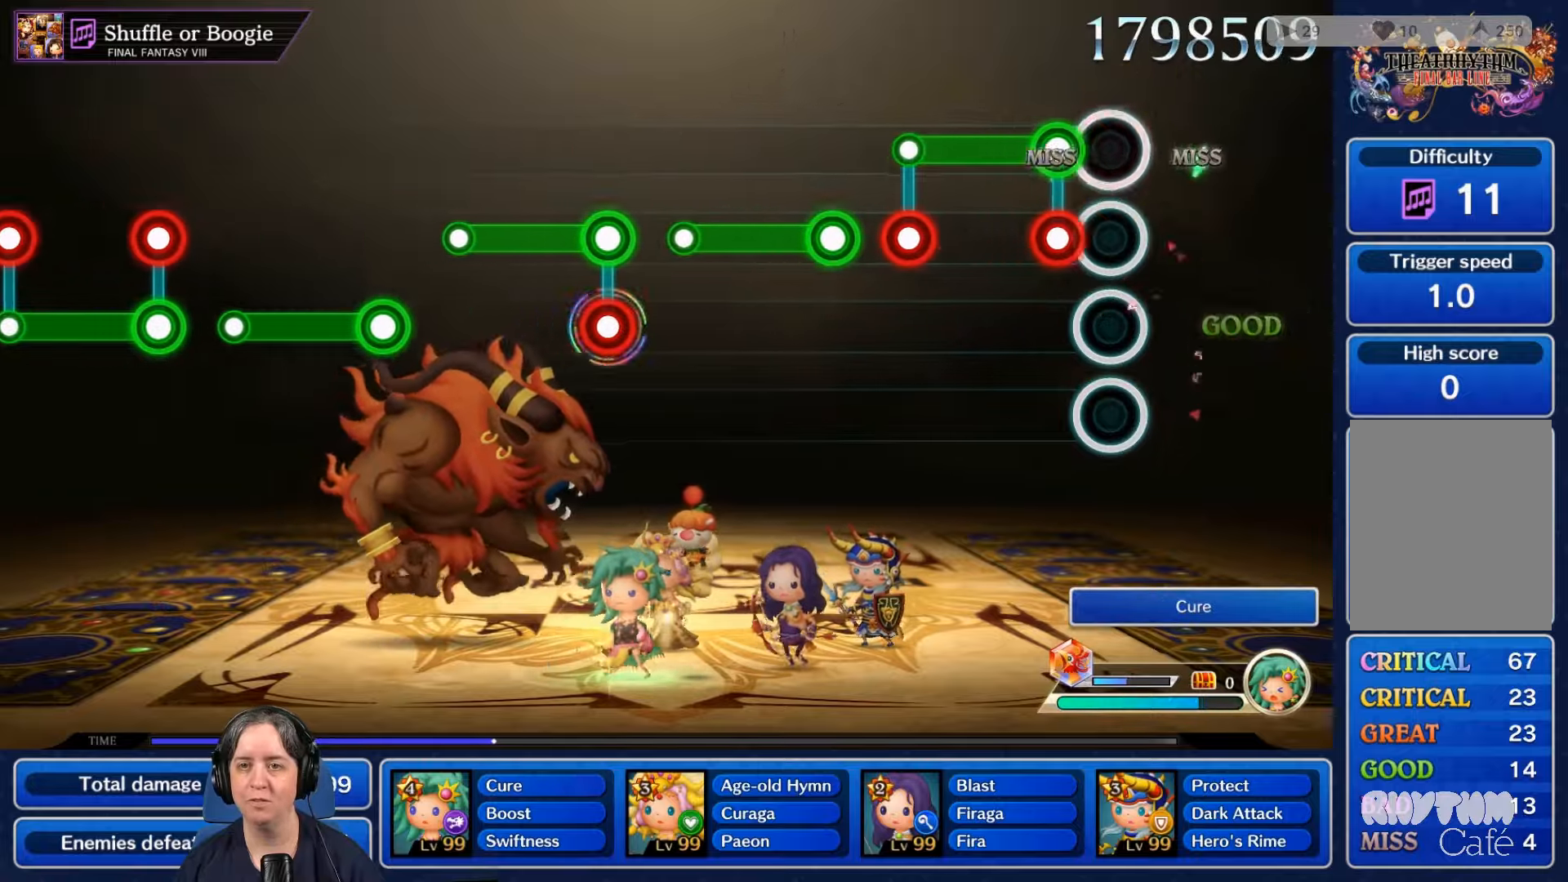
{"buttons": [], "left_stick": "center", "right_stick": "center", "events": [[100, "L2", "down"], [134, "R2", "down"], [234, "L2", "up"], [267, "R2", "up"], [300, "L2", "down"], [334, "R2", "down"], [467, "L2", "up"], [467, "R2", "up"]]}
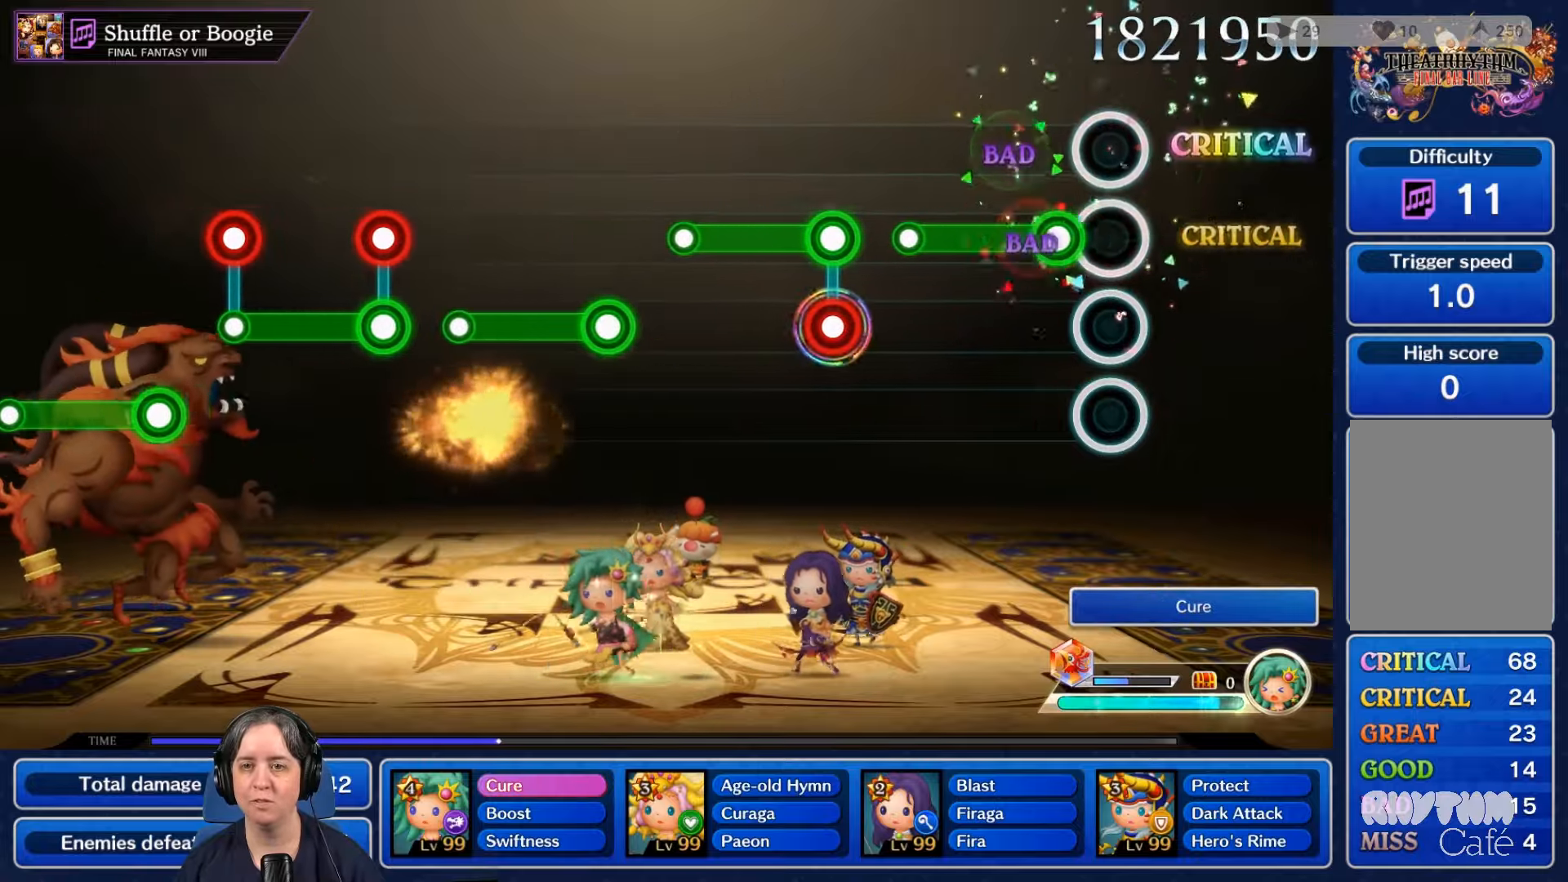
{"buttons": [], "left_stick": "center", "right_stick": "center", "events": [[167, "R2", "down"], [467, "R2", "up"]]}
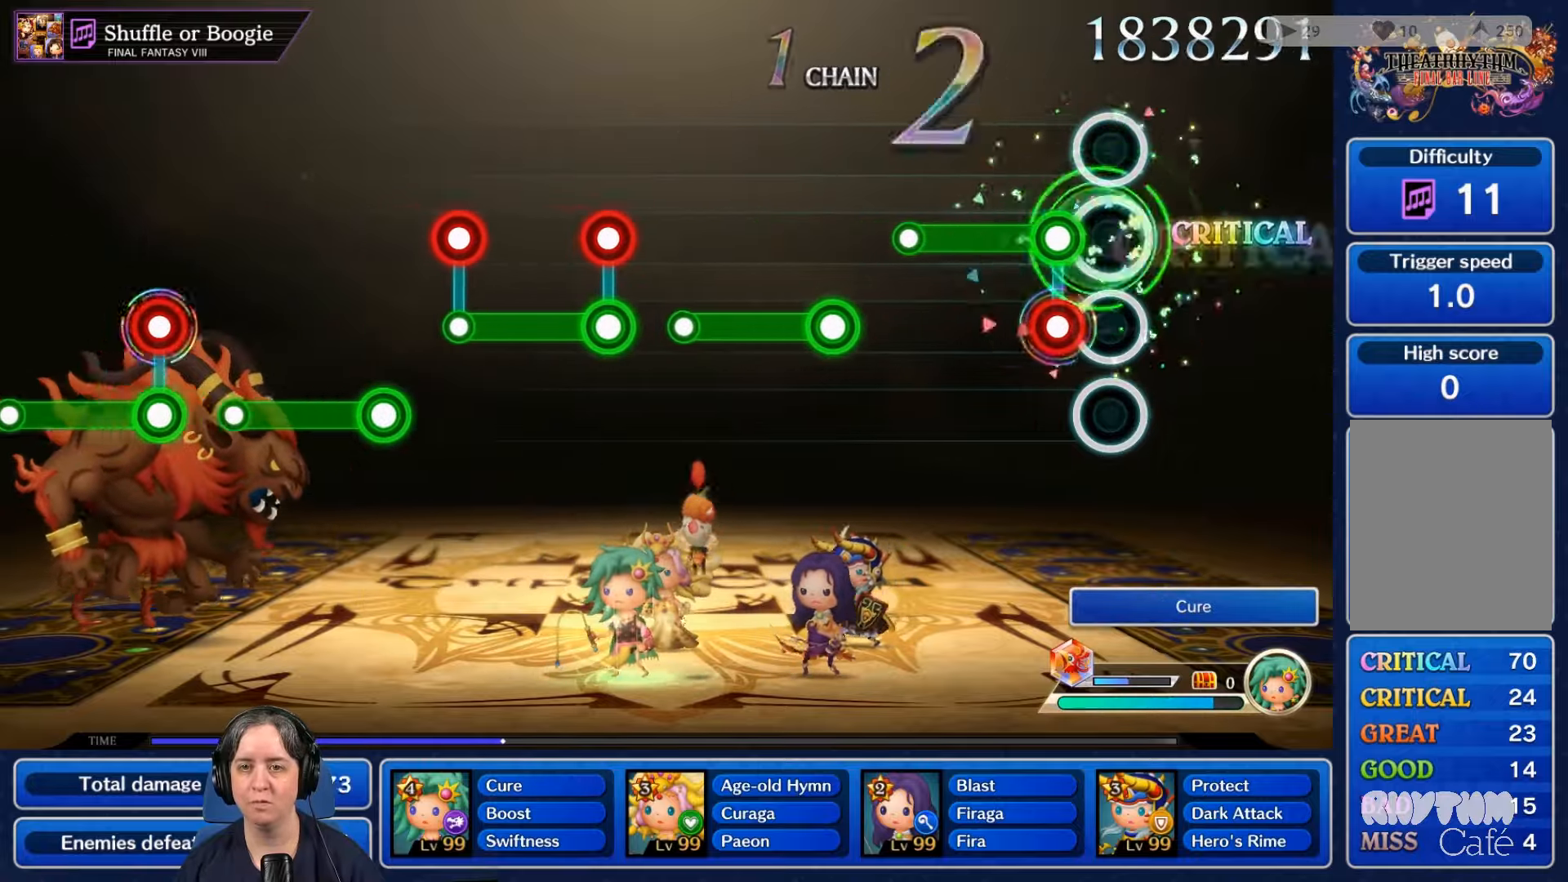
{"buttons": [], "left_stick": "center", "right_stick": "center", "events": [[67, "L2", "down"], [234, "R2", "down"], [367, "L2", "up"], [367, "R2", "up"]]}
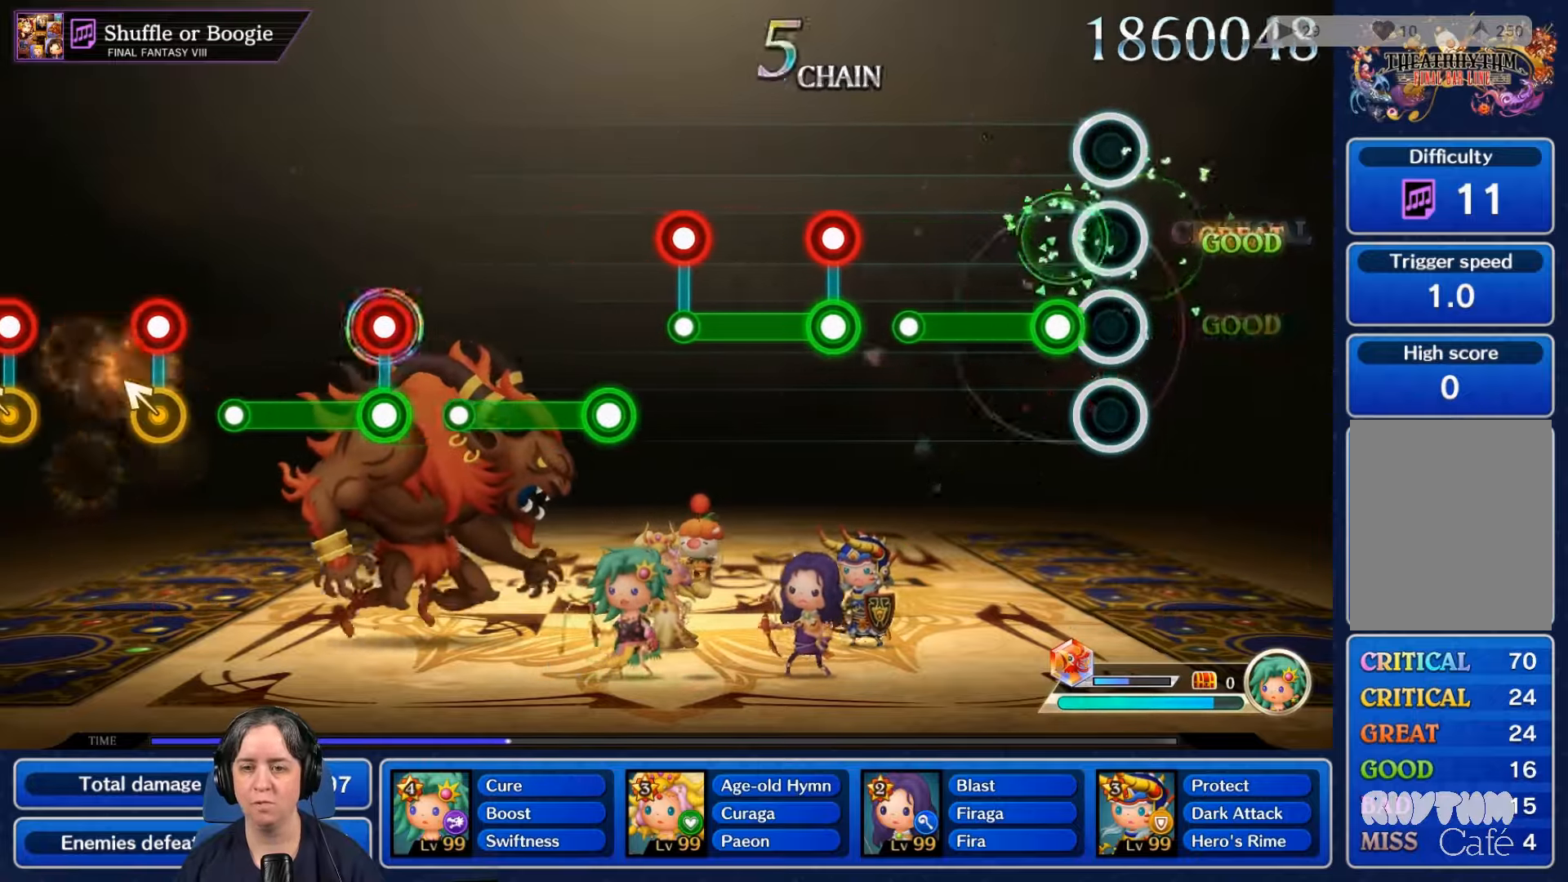
{"buttons": [], "left_stick": "center", "right_stick": "center", "events": [[100, "R2", "down"], [434, "R2", "up"]]}
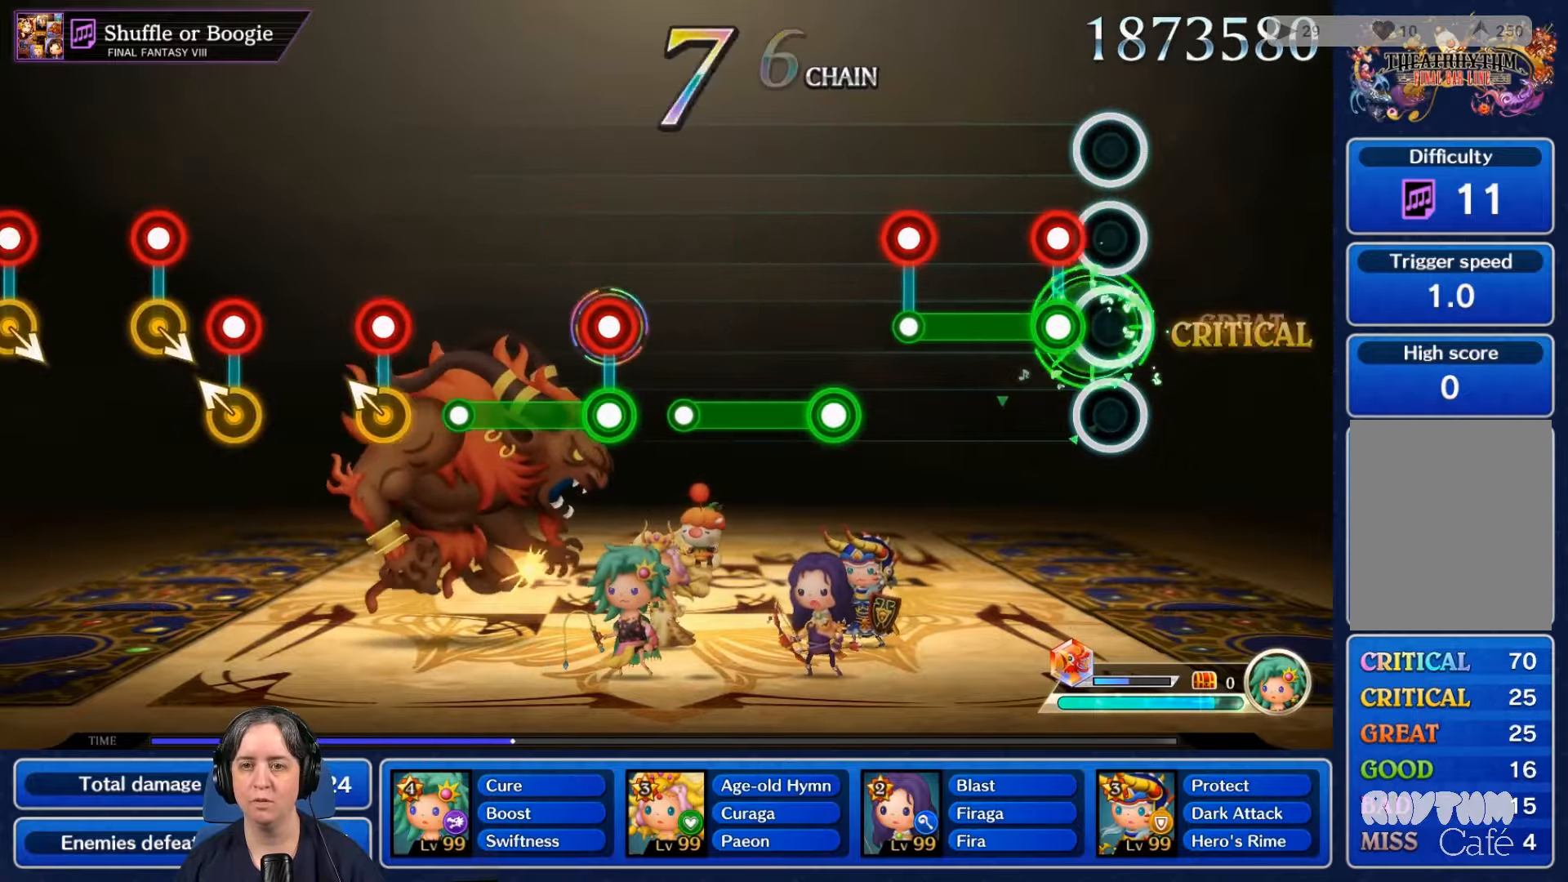
{"buttons": ["L2", "R2"], "left_stick": "center", "right_stick": "center", "events": [[100, "L2", "down"], [134, "R2", "down"], [400, "R2", "up"], [500, "R2", "down"]]}
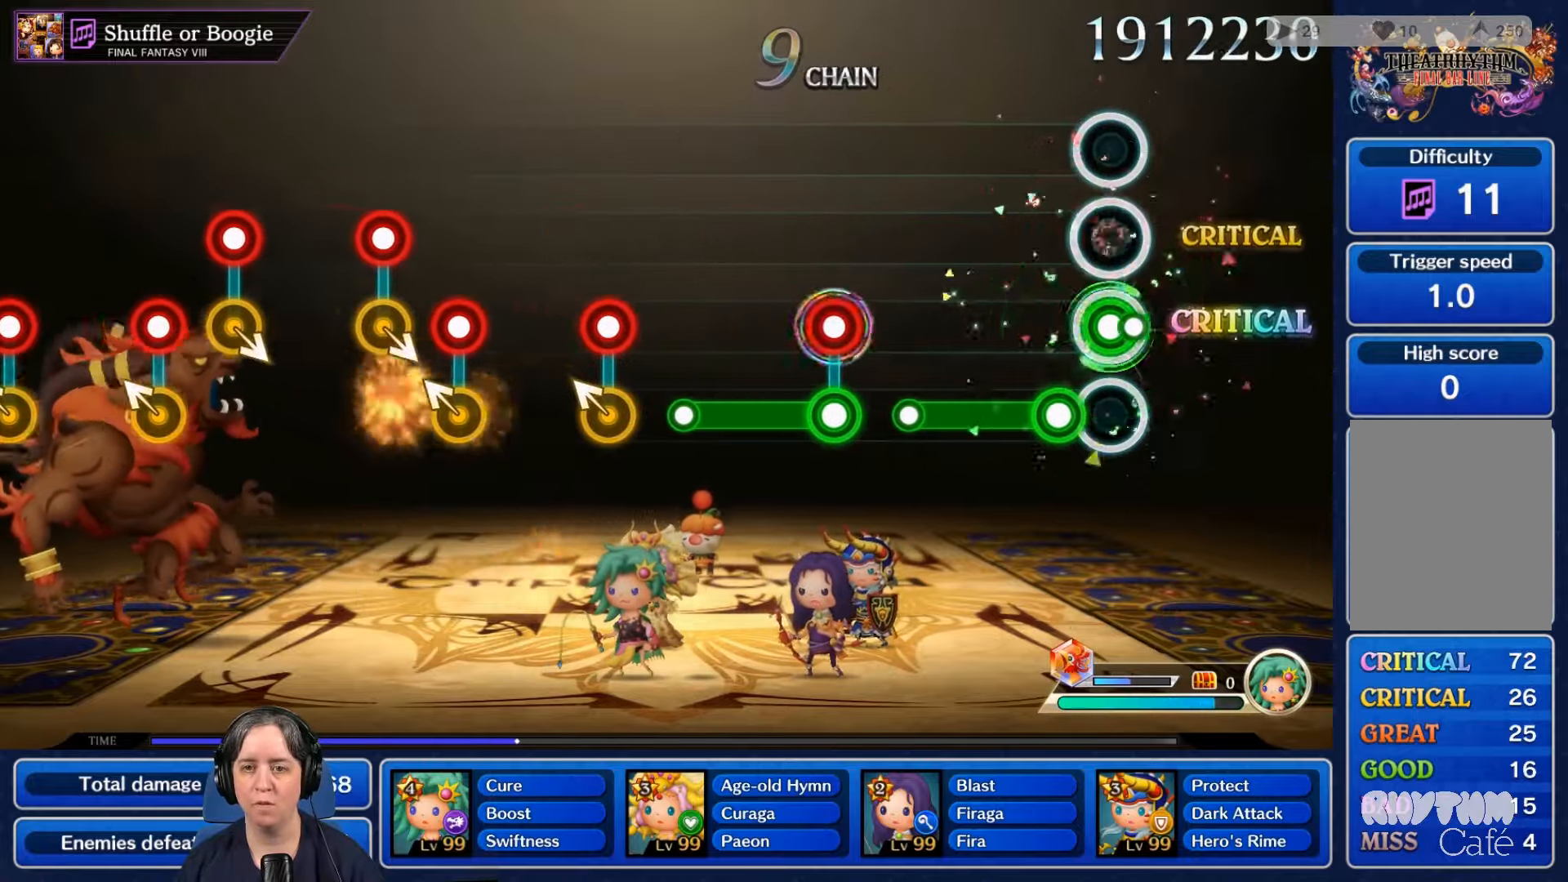
{"buttons": ["R2"], "left_stick": "center", "right_stick": "center", "events": [[134, "L2", "up"], [134, "R2", "up"], [200, "R2", "down"]]}
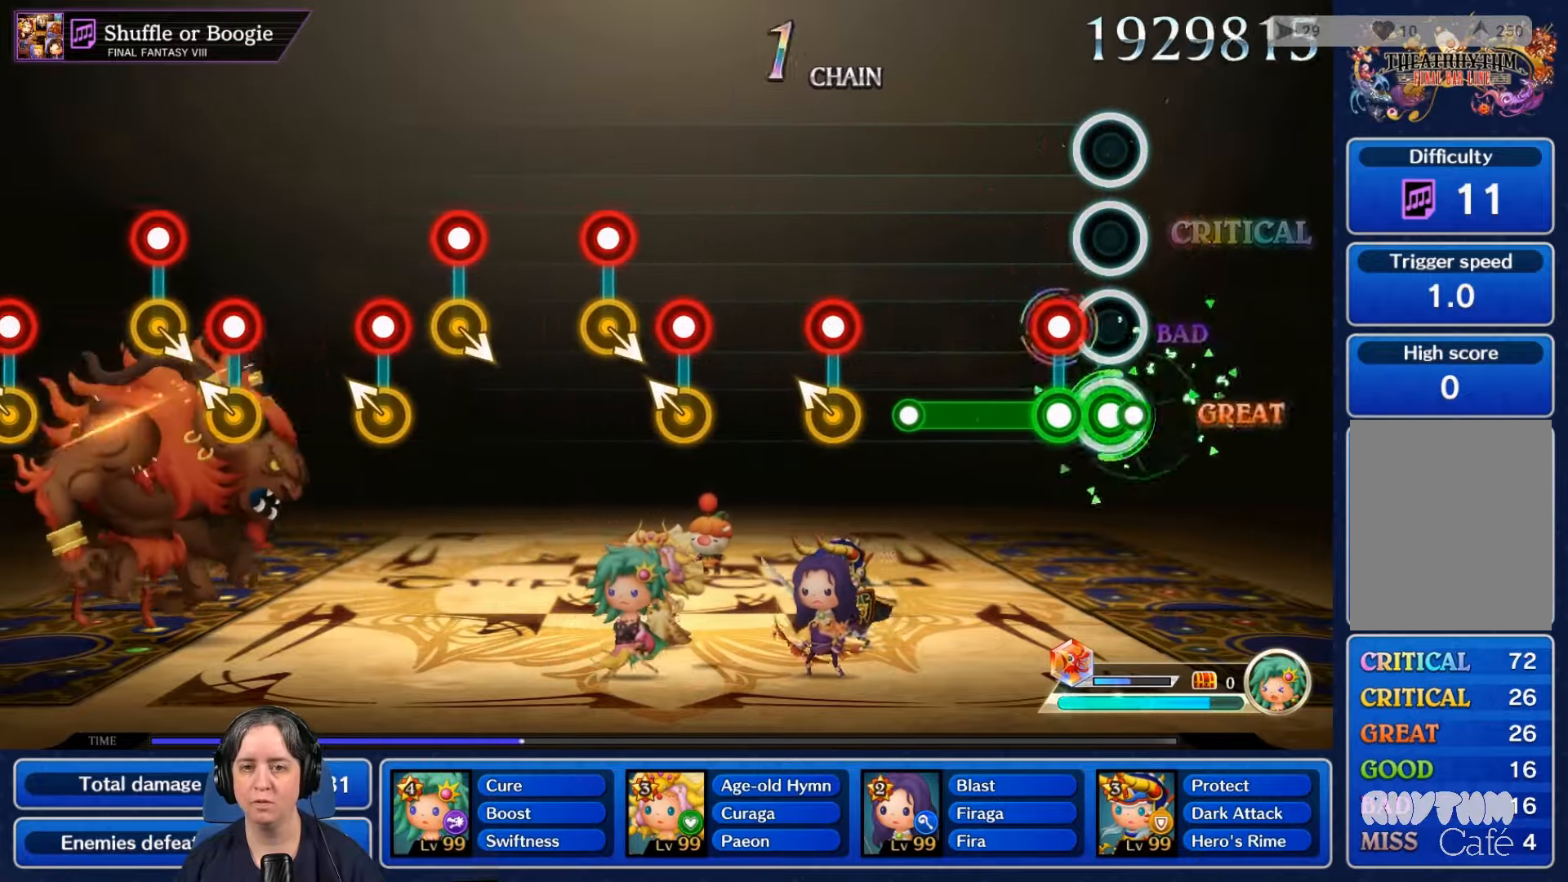
{"buttons": [], "left_stick": "center", "right_stick": "center", "events": [[67, "L2", "down"], [67, "R2", "up"], [267, "L2", "up"]]}
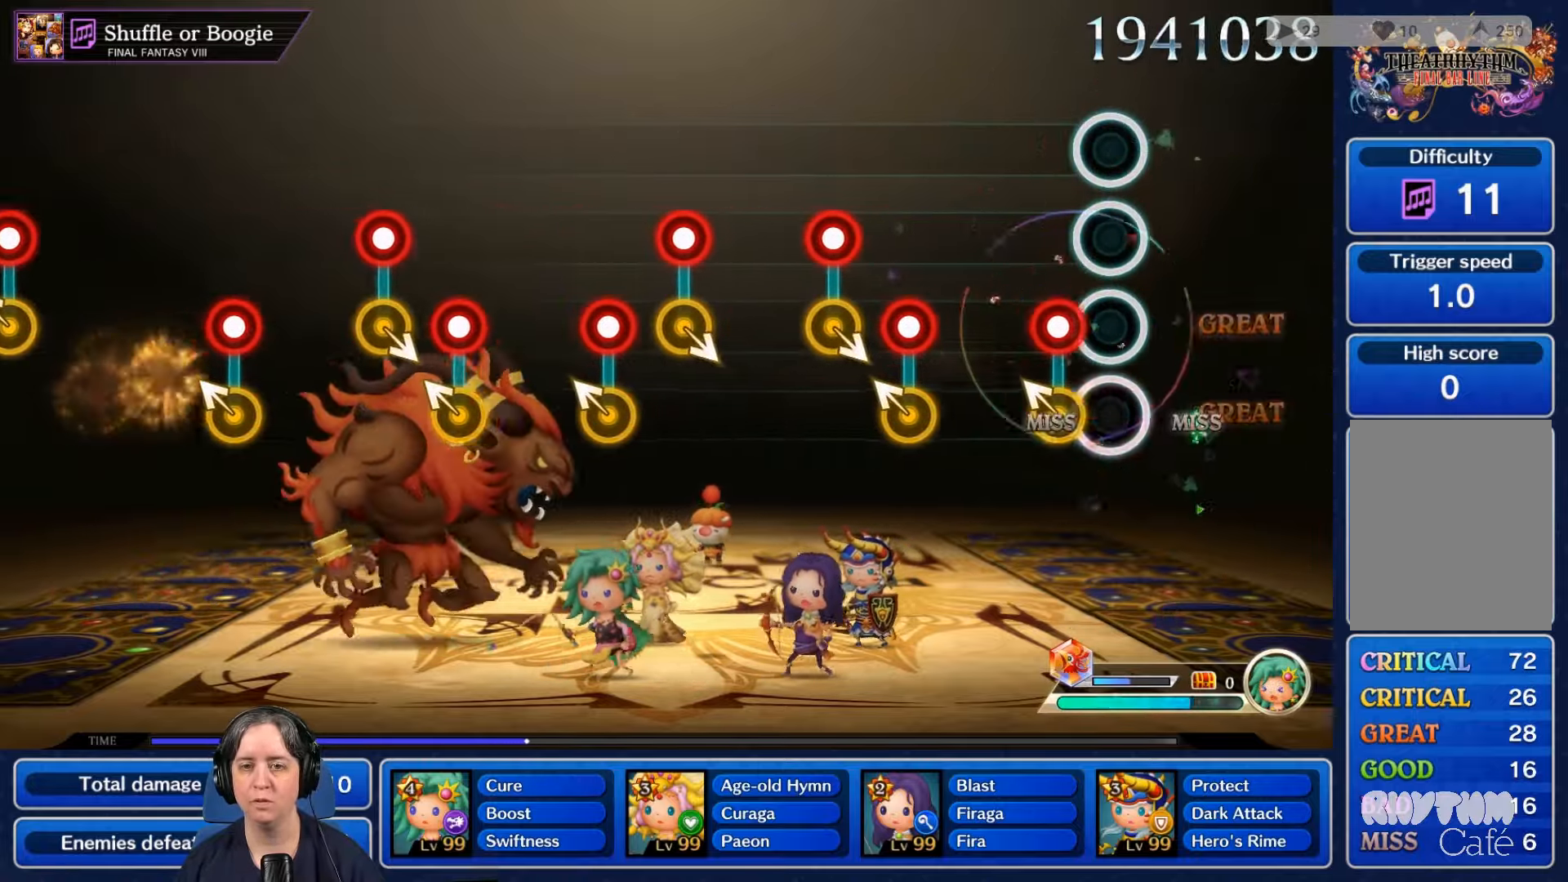
{"buttons": ["R2"], "left_stick": "center", "right_stick": "center", "events": [[134, "R2", "down"], [267, "R2", "up"], [434, "R2", "down"]]}
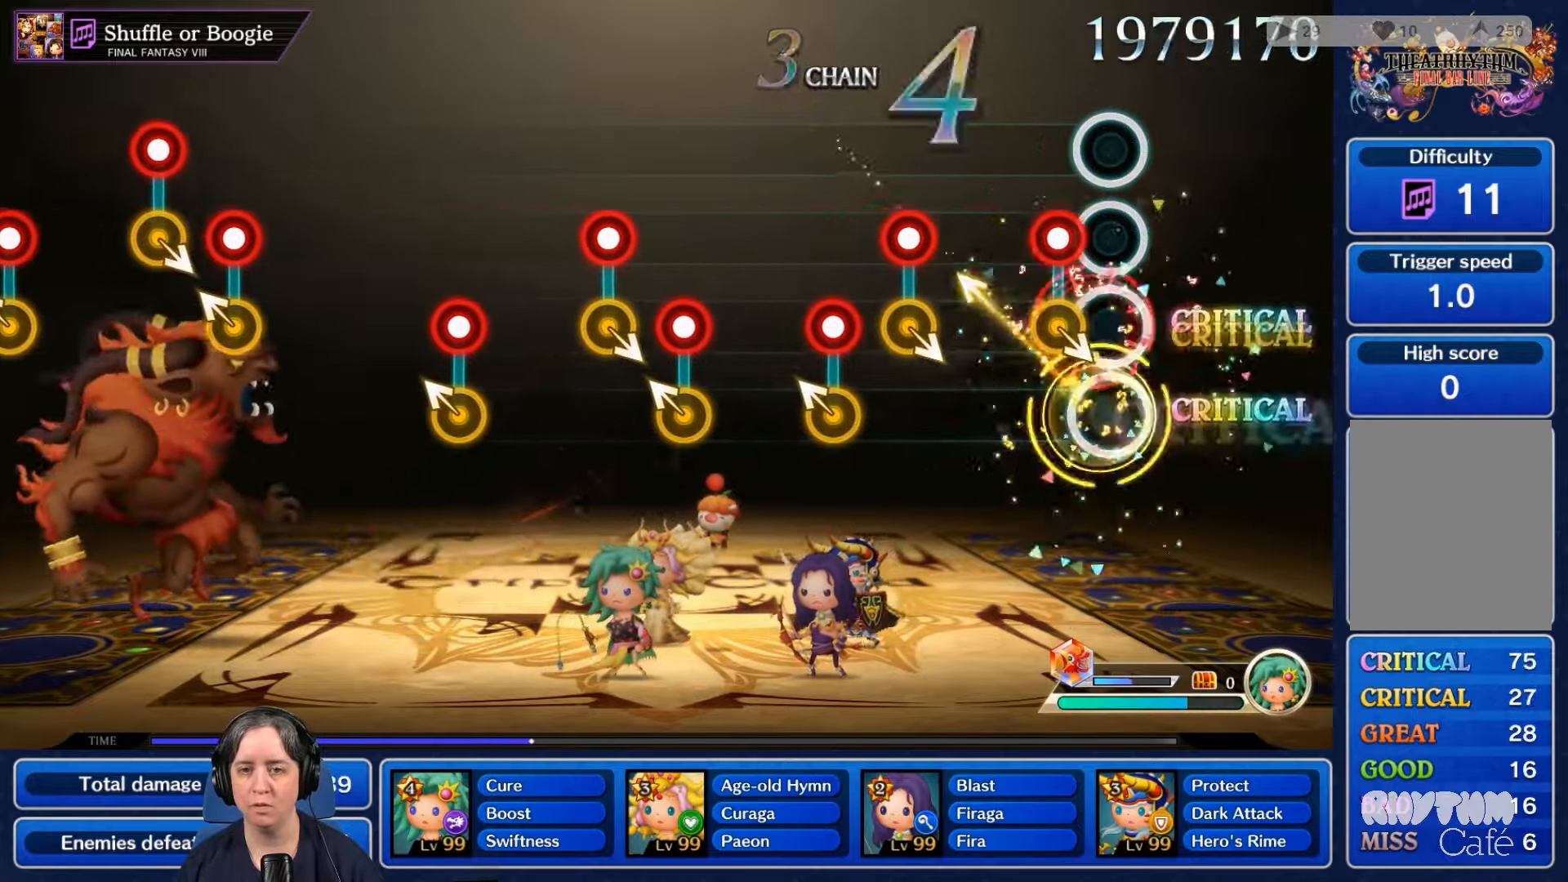
{"buttons": ["R2"], "left_stick": "center", "right_stick": "center", "events": [[67, "R2", "up"], [133, "R2", "down"], [266, "R2", "up"], [466, "R2", "down"]]}
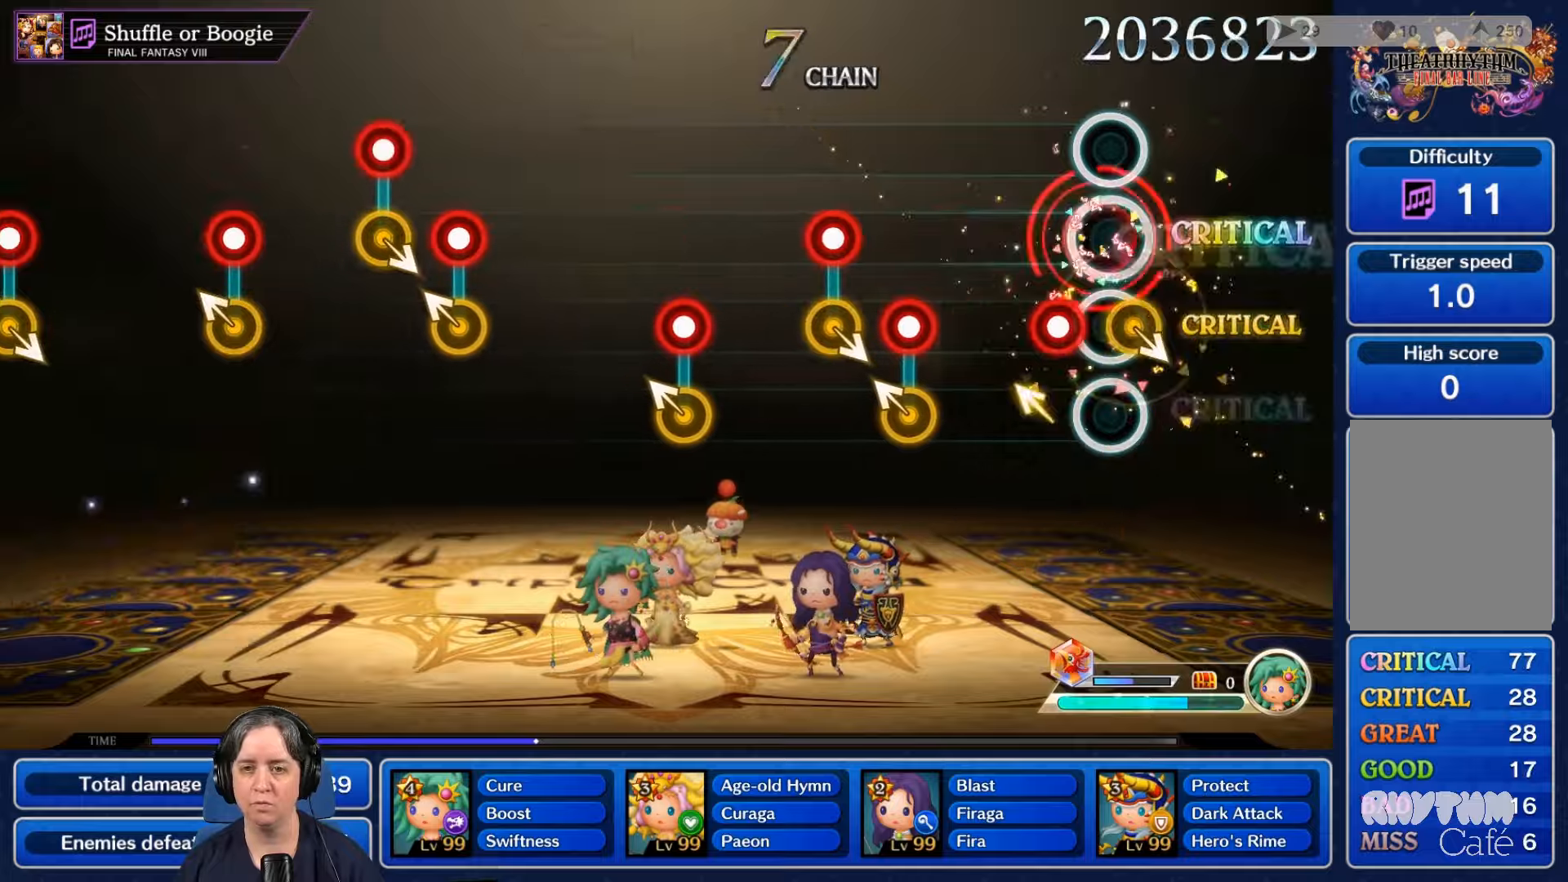
{"buttons": [], "left_stick": "center", "right_stick": "center", "events": [[66, "R2", "up"], [166, "R2", "down"], [300, "R2", "up"], [366, "left_stick", "down-right"], [433, "left_stick", "center"]]}
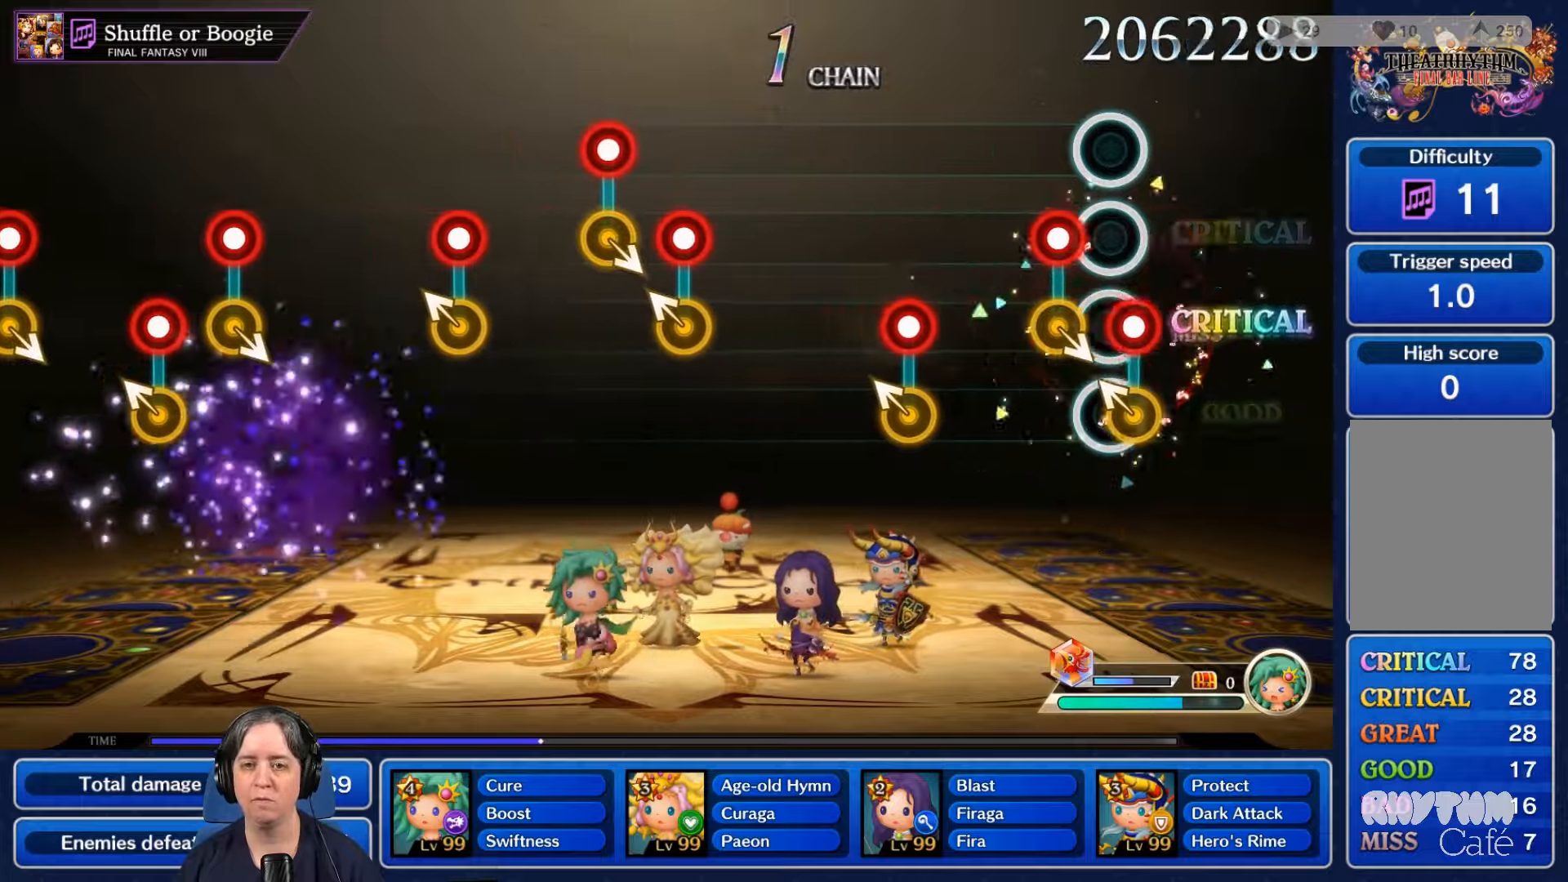
{"buttons": [], "left_stick": "center", "right_stick": "center", "events": [[66, "R2", "down"], [233, "R2", "up"], [300, "R2", "down"], [433, "R2", "up"]]}
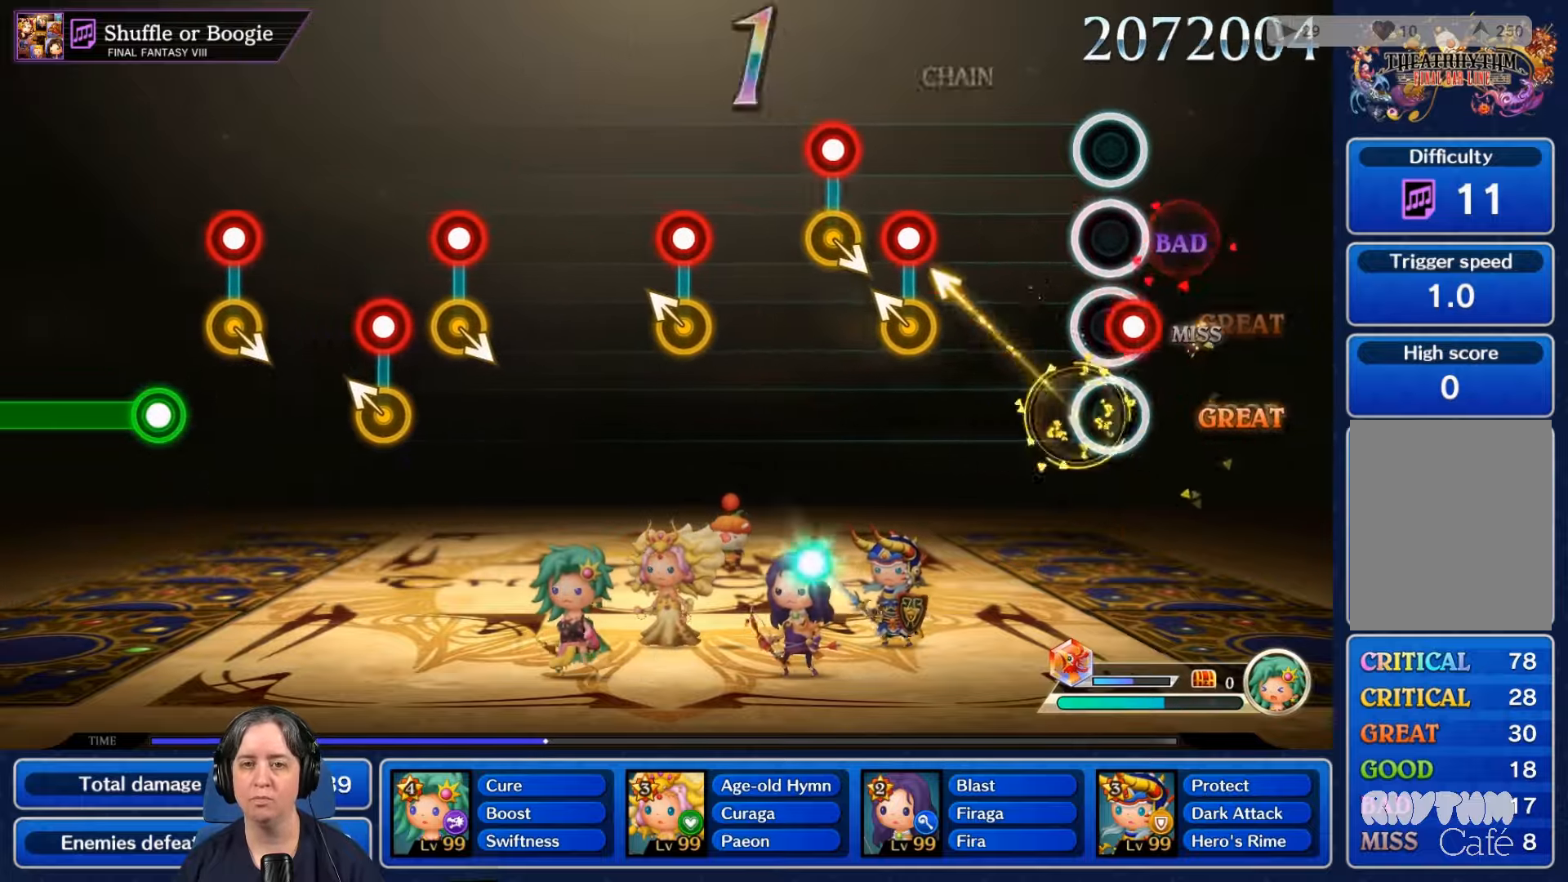
{"buttons": ["R2"], "left_stick": "center", "right_stick": "center", "events": [[100, "R2", "down"], [233, "R2", "up"], [466, "R2", "down"]]}
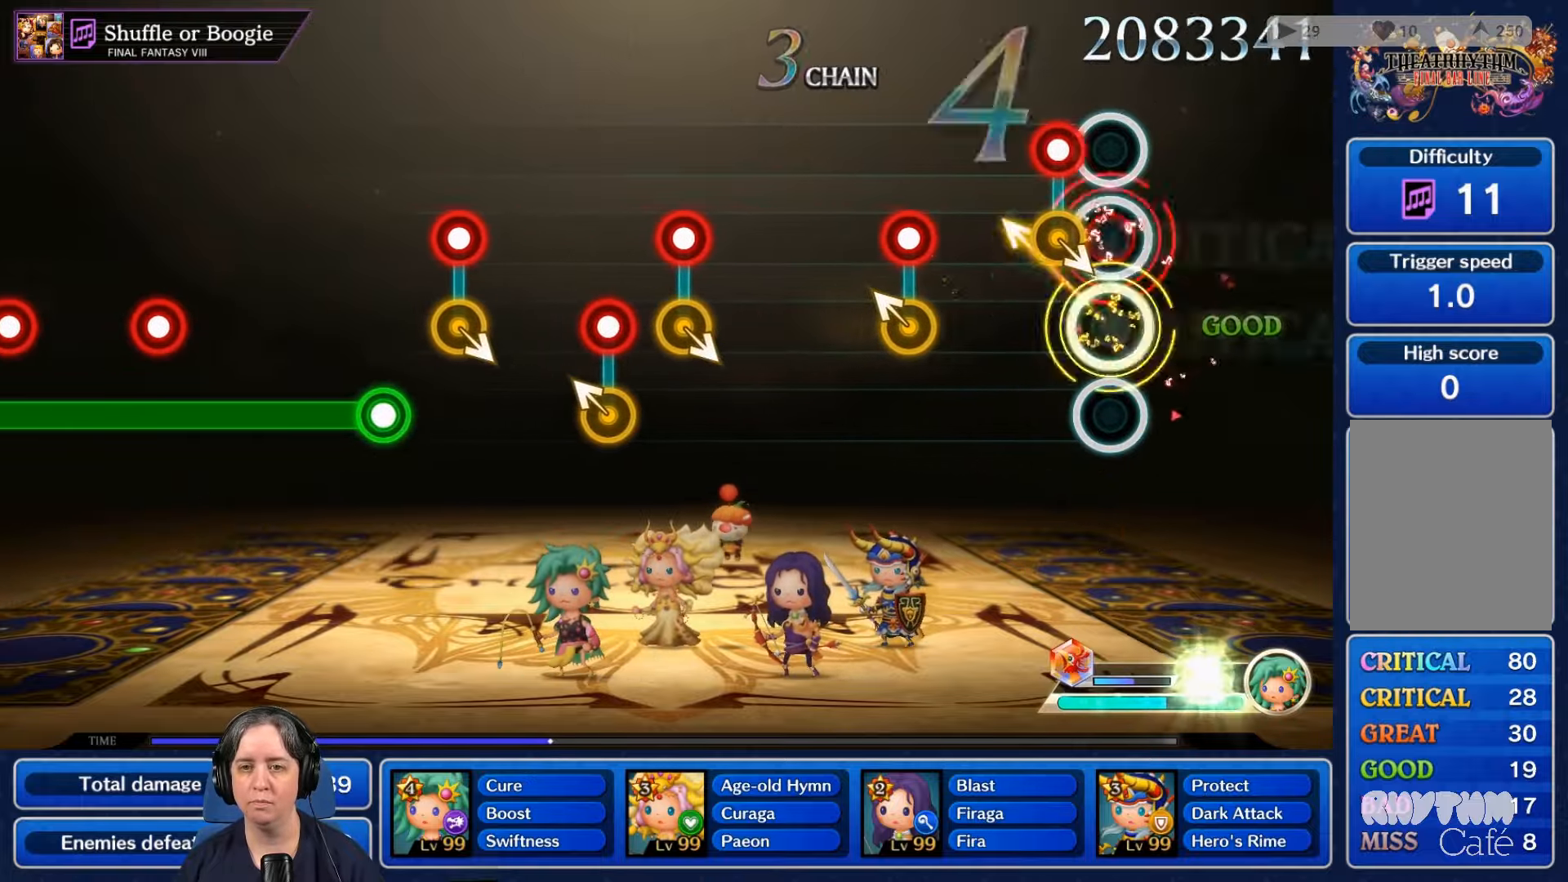
{"buttons": ["R2"], "left_stick": "center", "right_stick": "center", "events": [[66, "R2", "up"], [166, "R2", "down"], [233, "left_stick", "down-right"], [300, "R2", "up"], [366, "left_stick", "center"], [500, "R2", "down"]]}
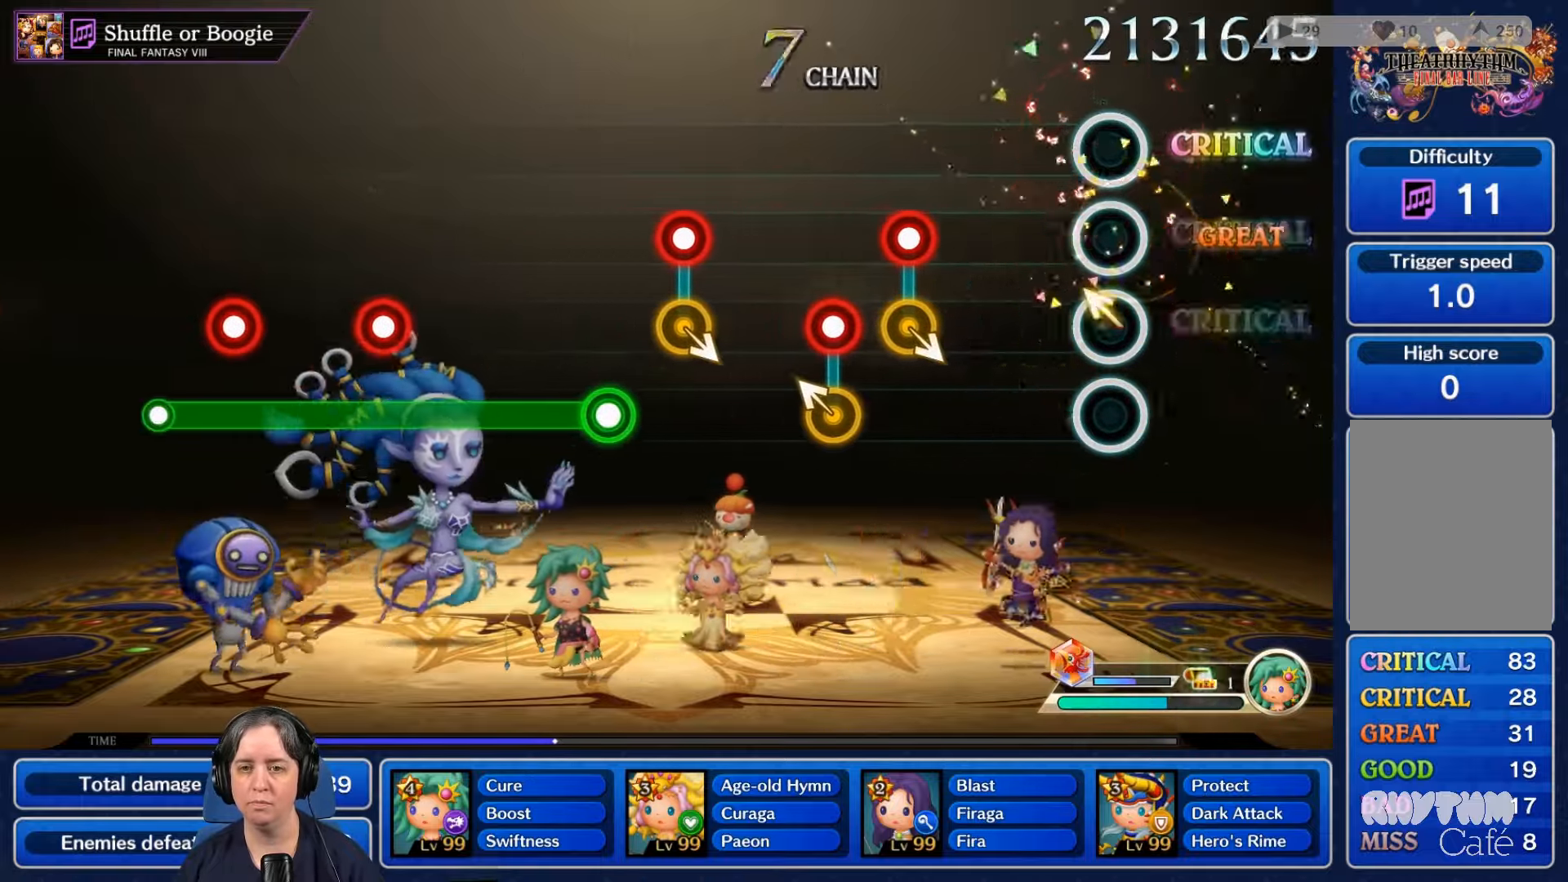
{"buttons": ["R2"], "left_stick": "center", "right_stick": "center", "events": [[133, "R2", "up"], [233, "R2", "down"], [300, "R2", "up"], [500, "R2", "down"]]}
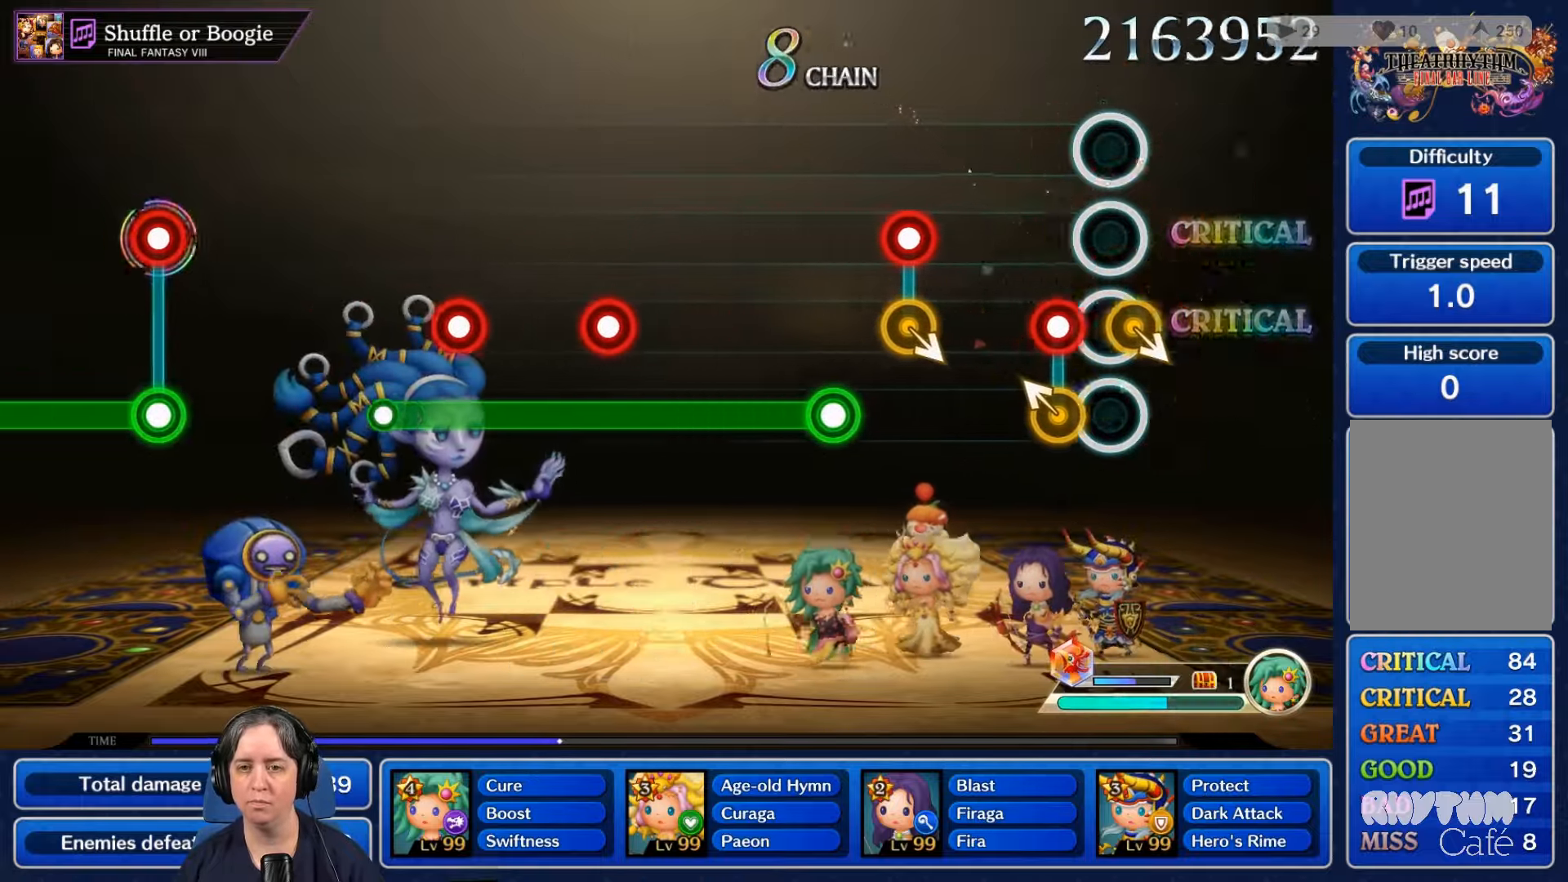
{"buttons": ["R2"], "left_stick": "center", "right_stick": "center", "events": [[100, "R2", "up"], [200, "R2", "down"], [266, "R2", "up"], [467, "R2", "down"]]}
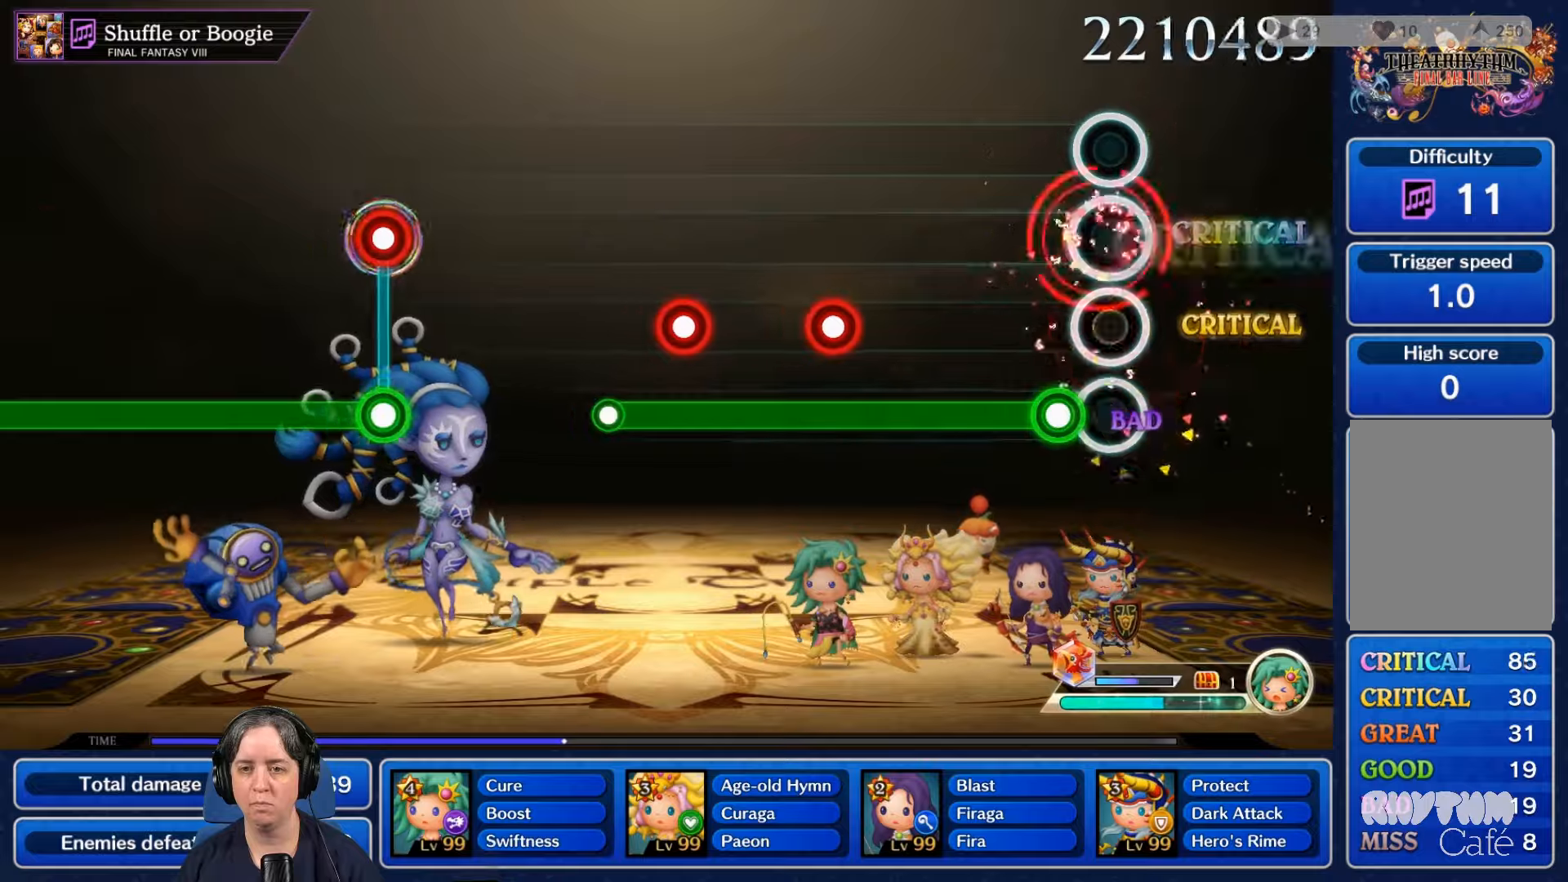
{"buttons": ["R2"], "left_stick": "center", "right_stick": "center", "events": [[100, "R2", "up"], [167, "R2", "down"]]}
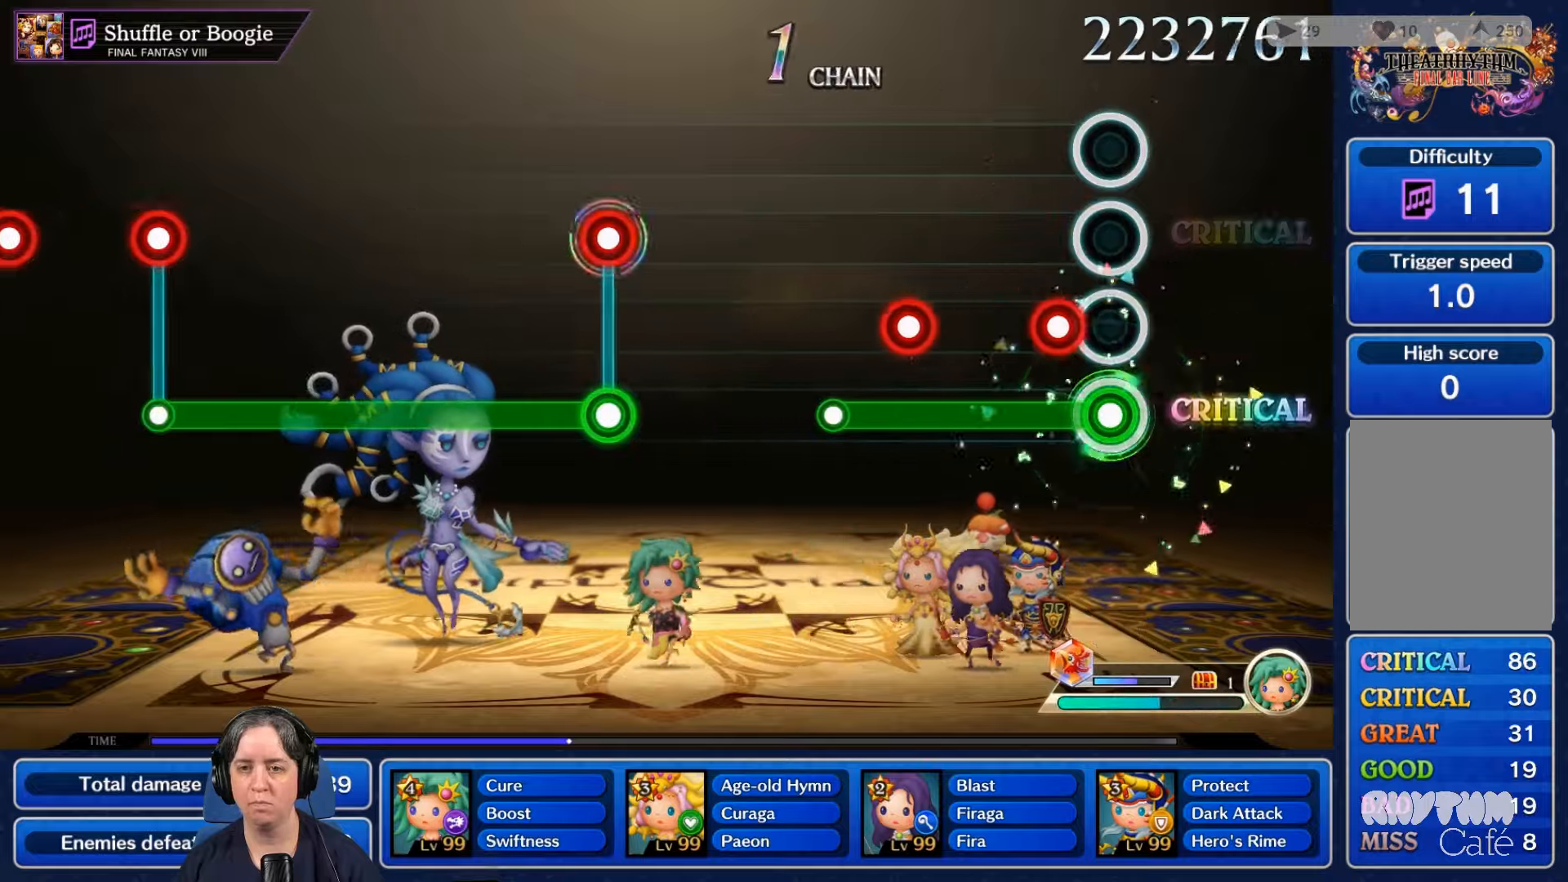
{"buttons": ["L2", "R2"], "left_stick": "center", "right_stick": "center", "events": [[100, "L2", "down"], [267, "L2", "up"], [500, "L2", "down"]]}
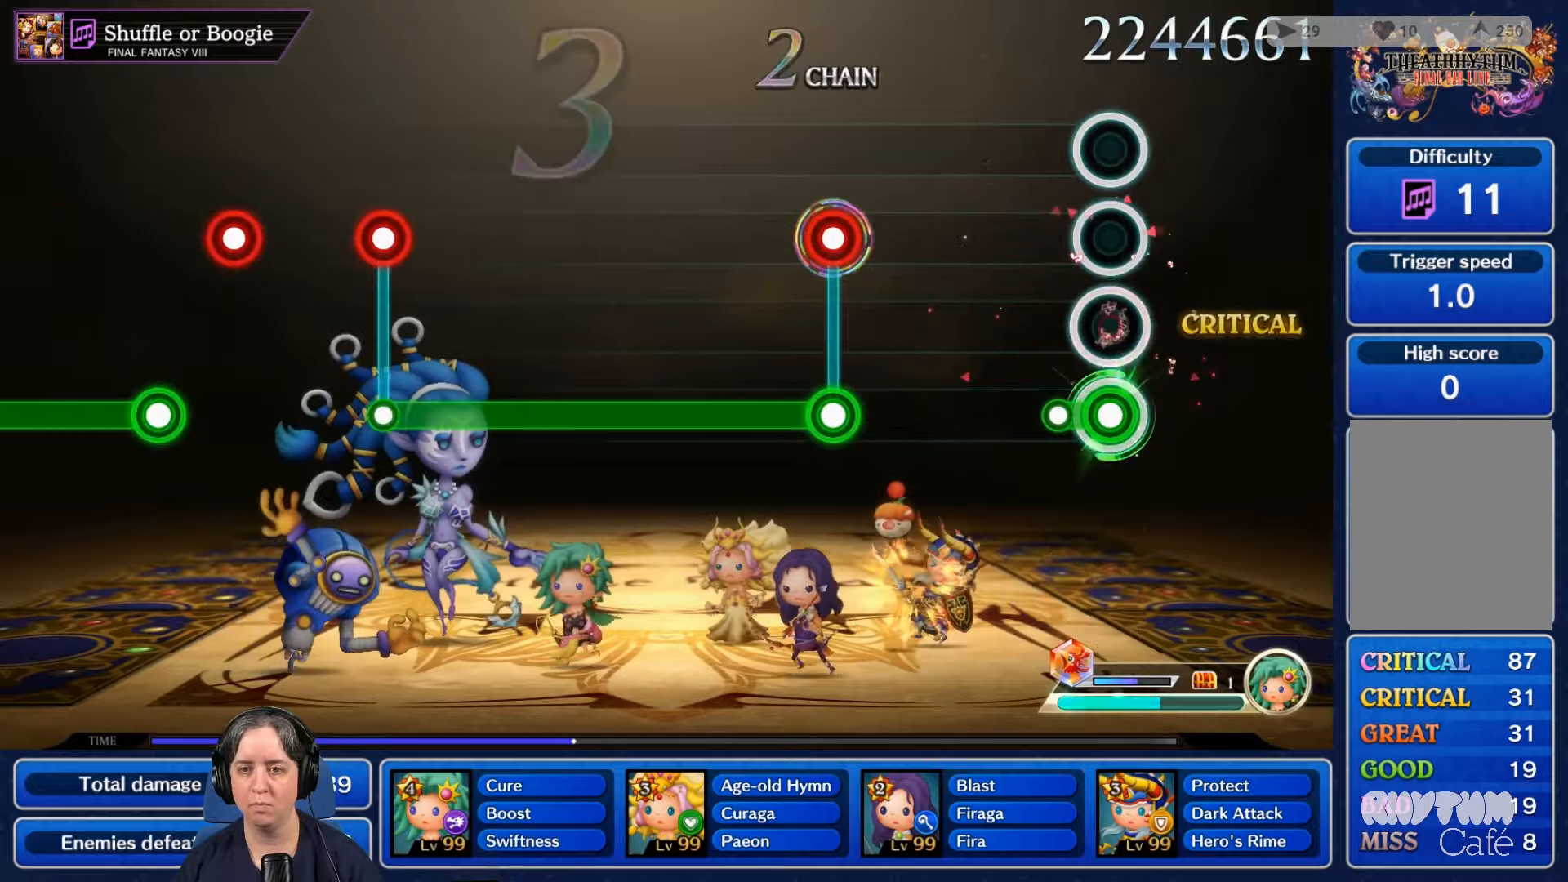
{"buttons": [], "left_stick": "center", "right_stick": "center", "events": [[133, "L2", "up"], [133, "R2", "up"]]}
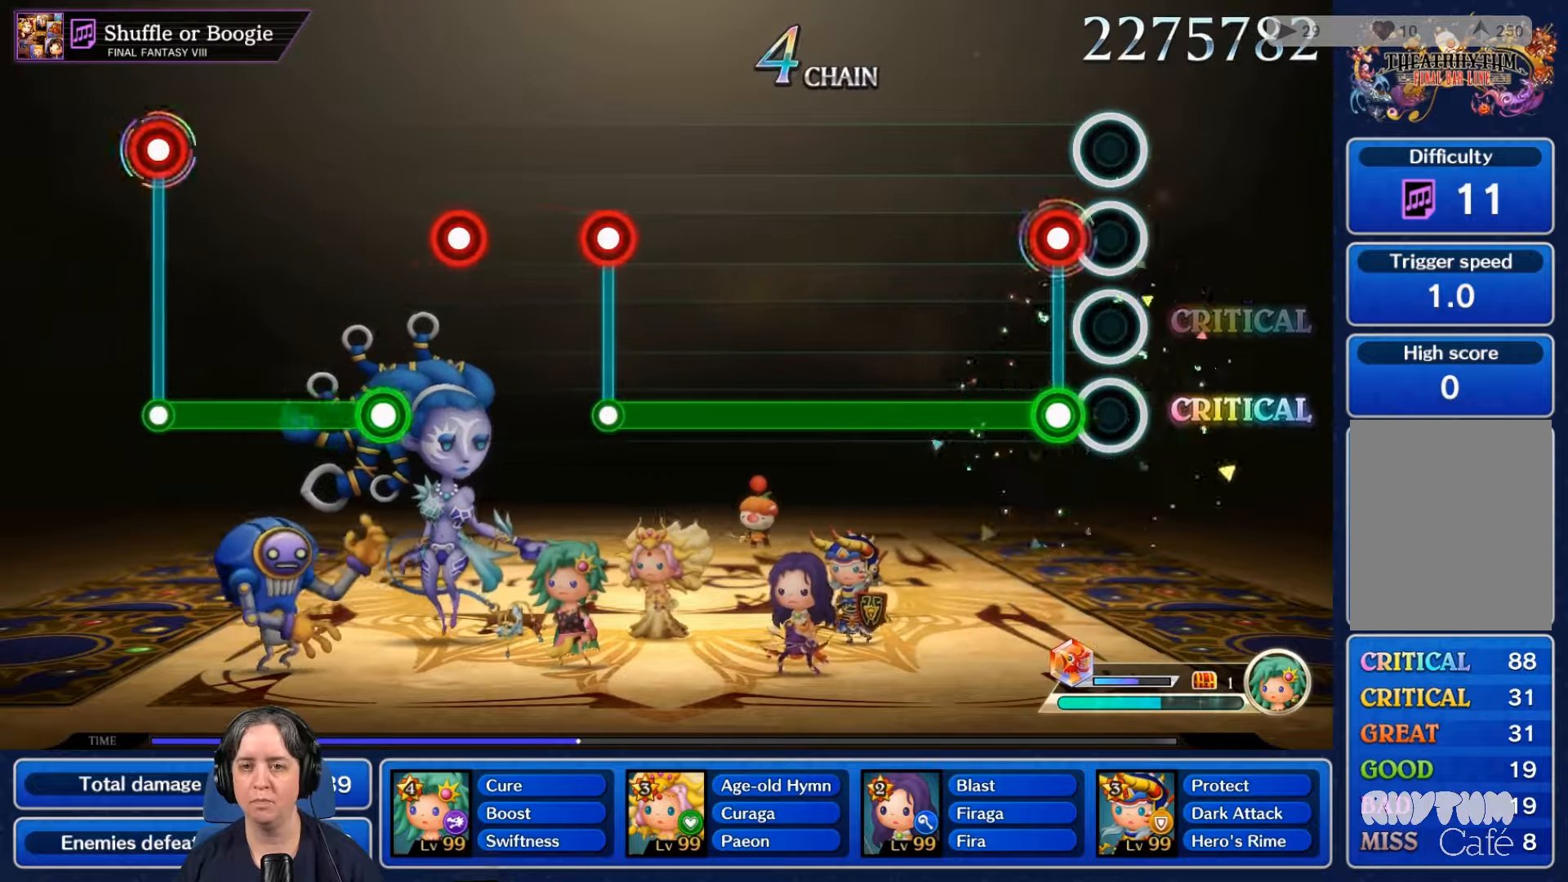
{"buttons": ["L2"], "left_stick": "center", "right_stick": "center", "events": [[100, "L2", "down"], [133, "R2", "down"], [333, "R2", "up"]]}
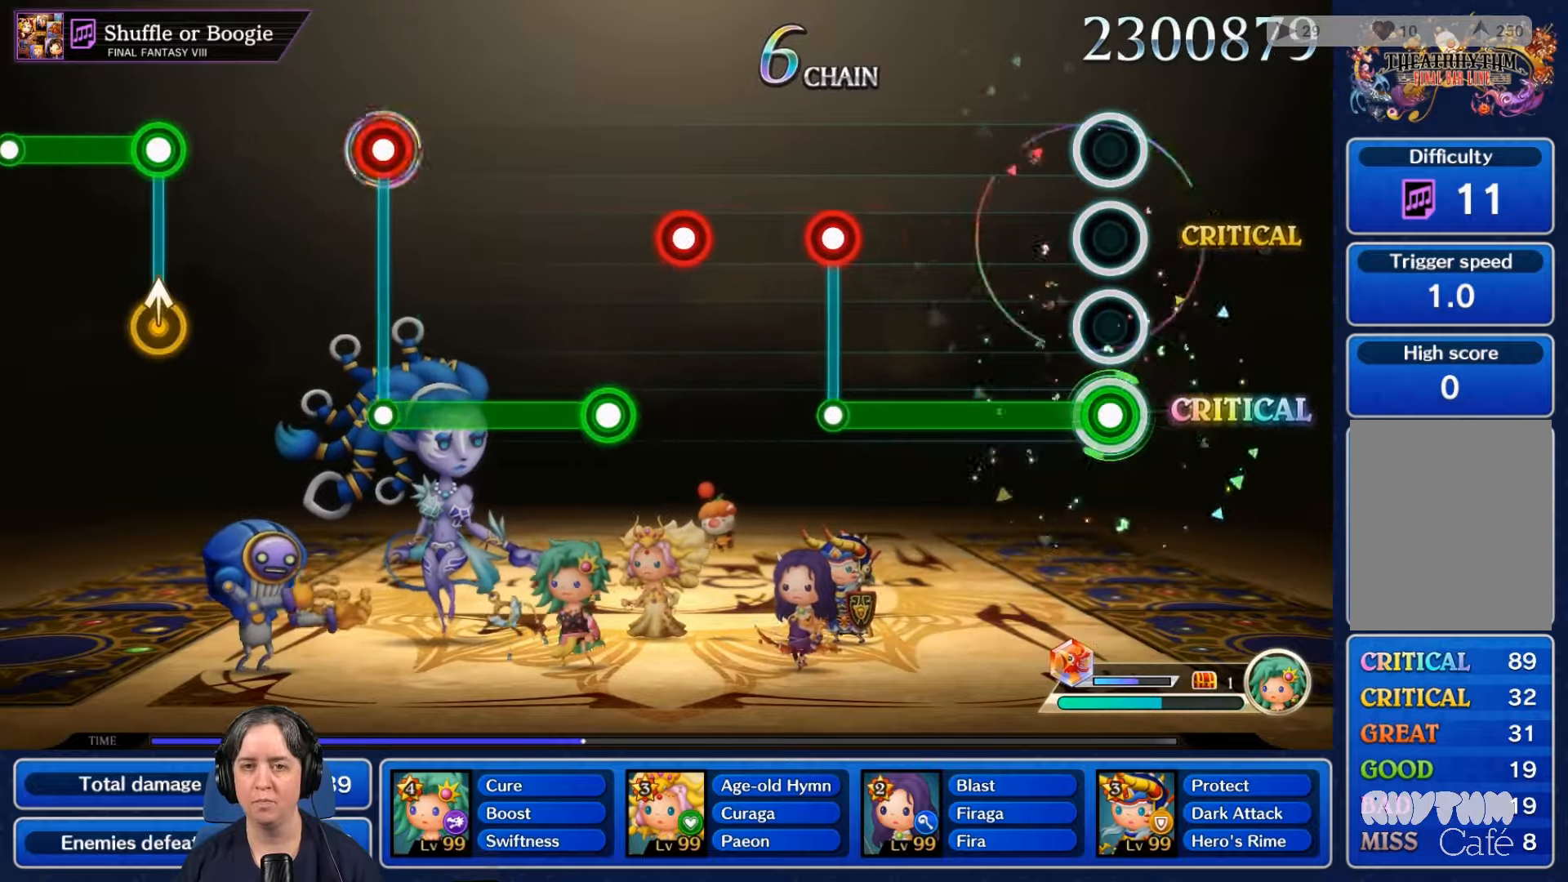
{"buttons": ["L2"], "left_stick": "center", "right_stick": "center", "events": []}
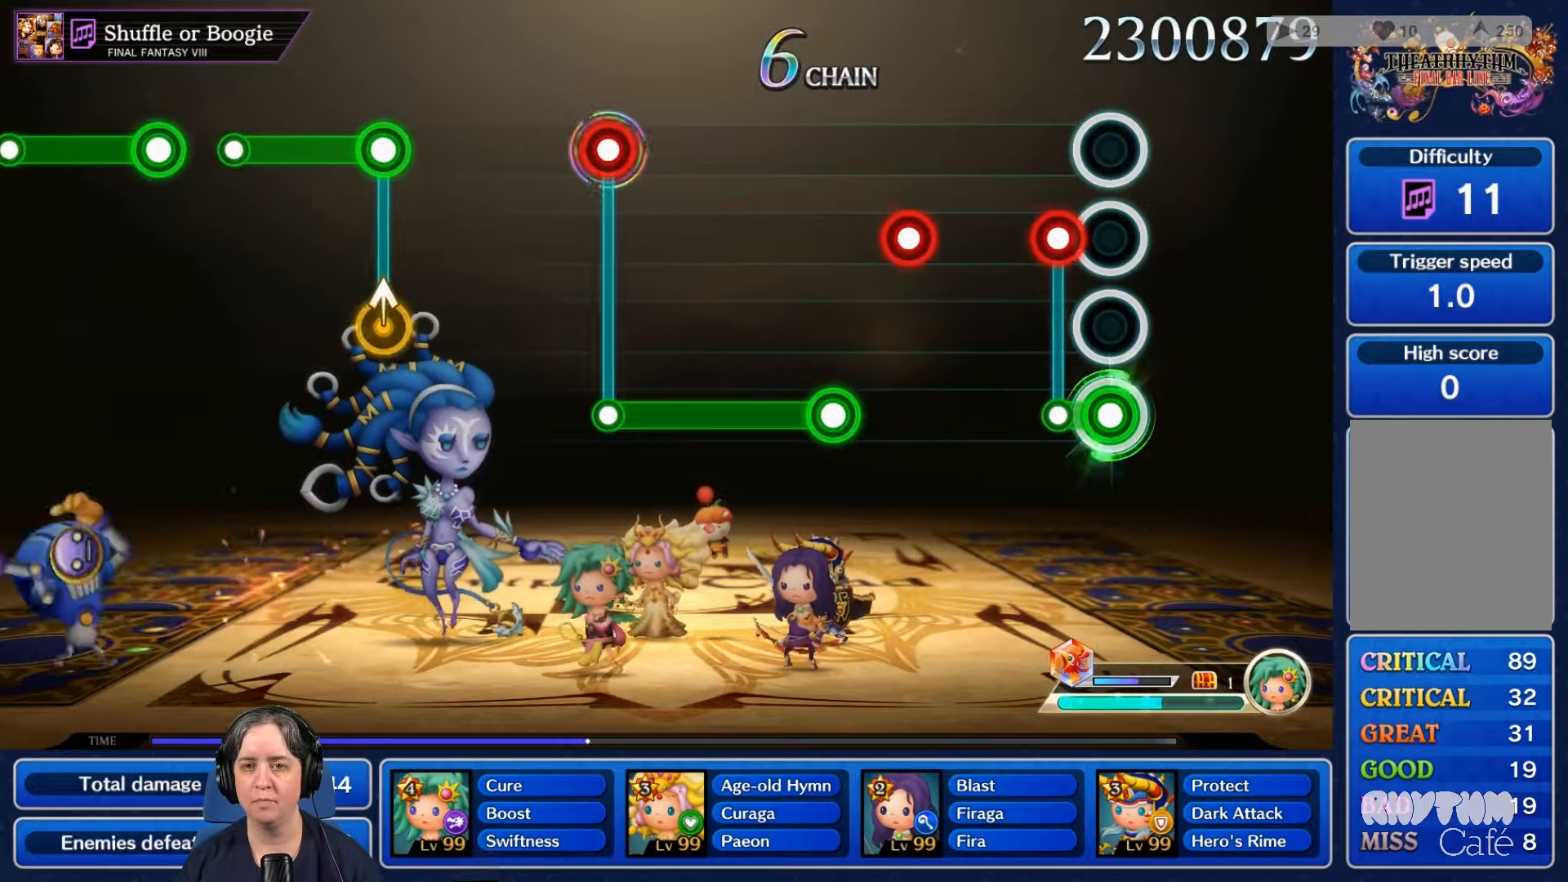
{"buttons": [], "left_stick": "center", "right_stick": "center", "events": [[133, "R2", "down"], [200, "L2", "up"], [267, "R2", "up"], [400, "R2", "down"], [500, "R2", "up"]]}
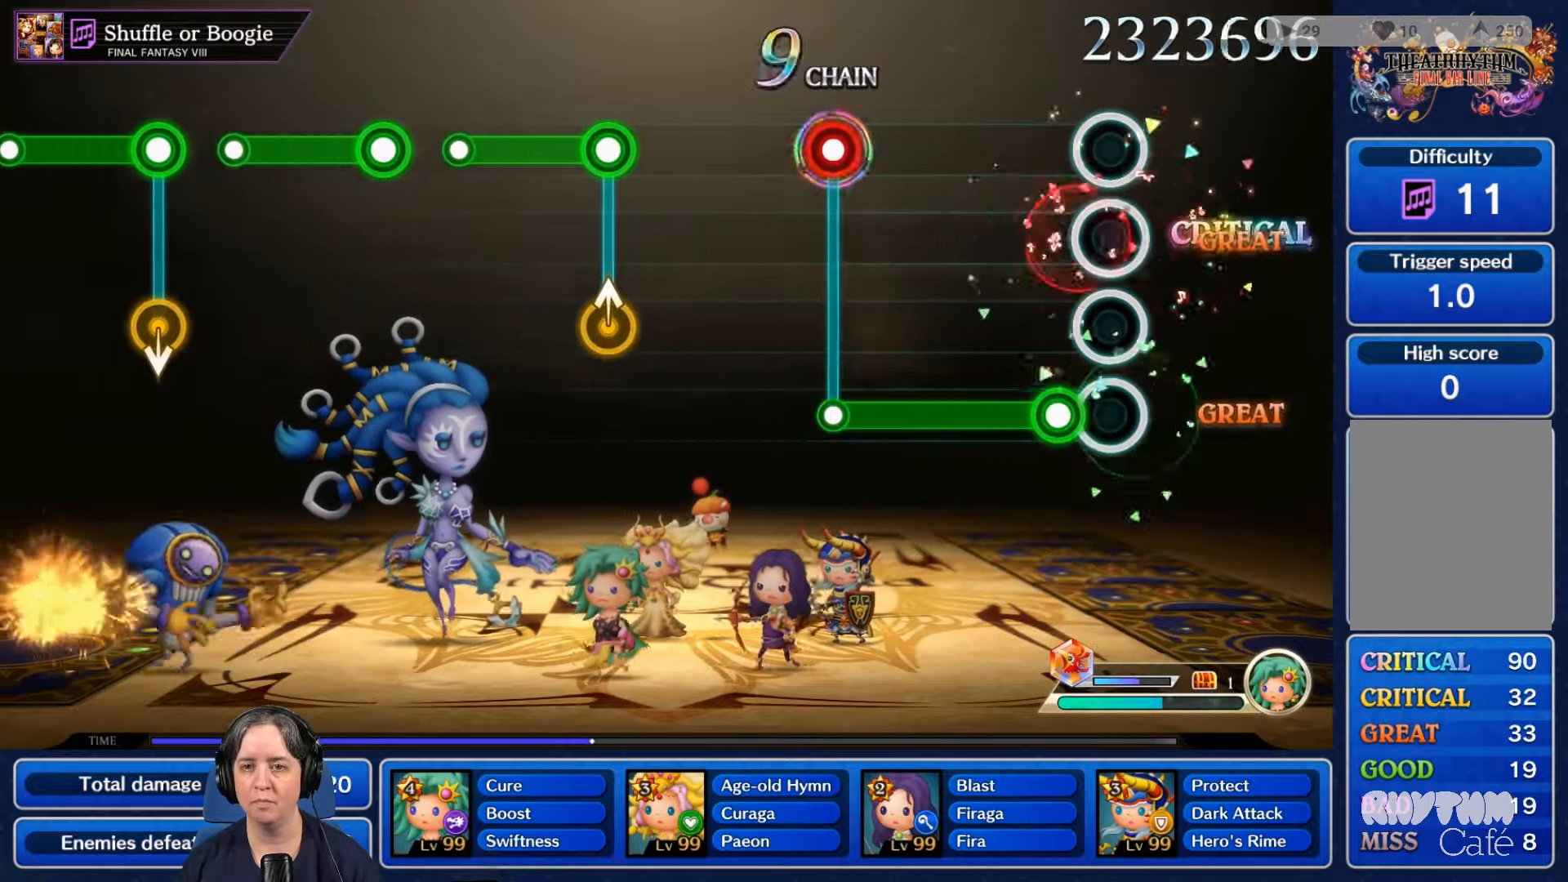
{"buttons": ["L2"], "left_stick": "center", "right_stick": "center", "events": [[167, "L2", "down"]]}